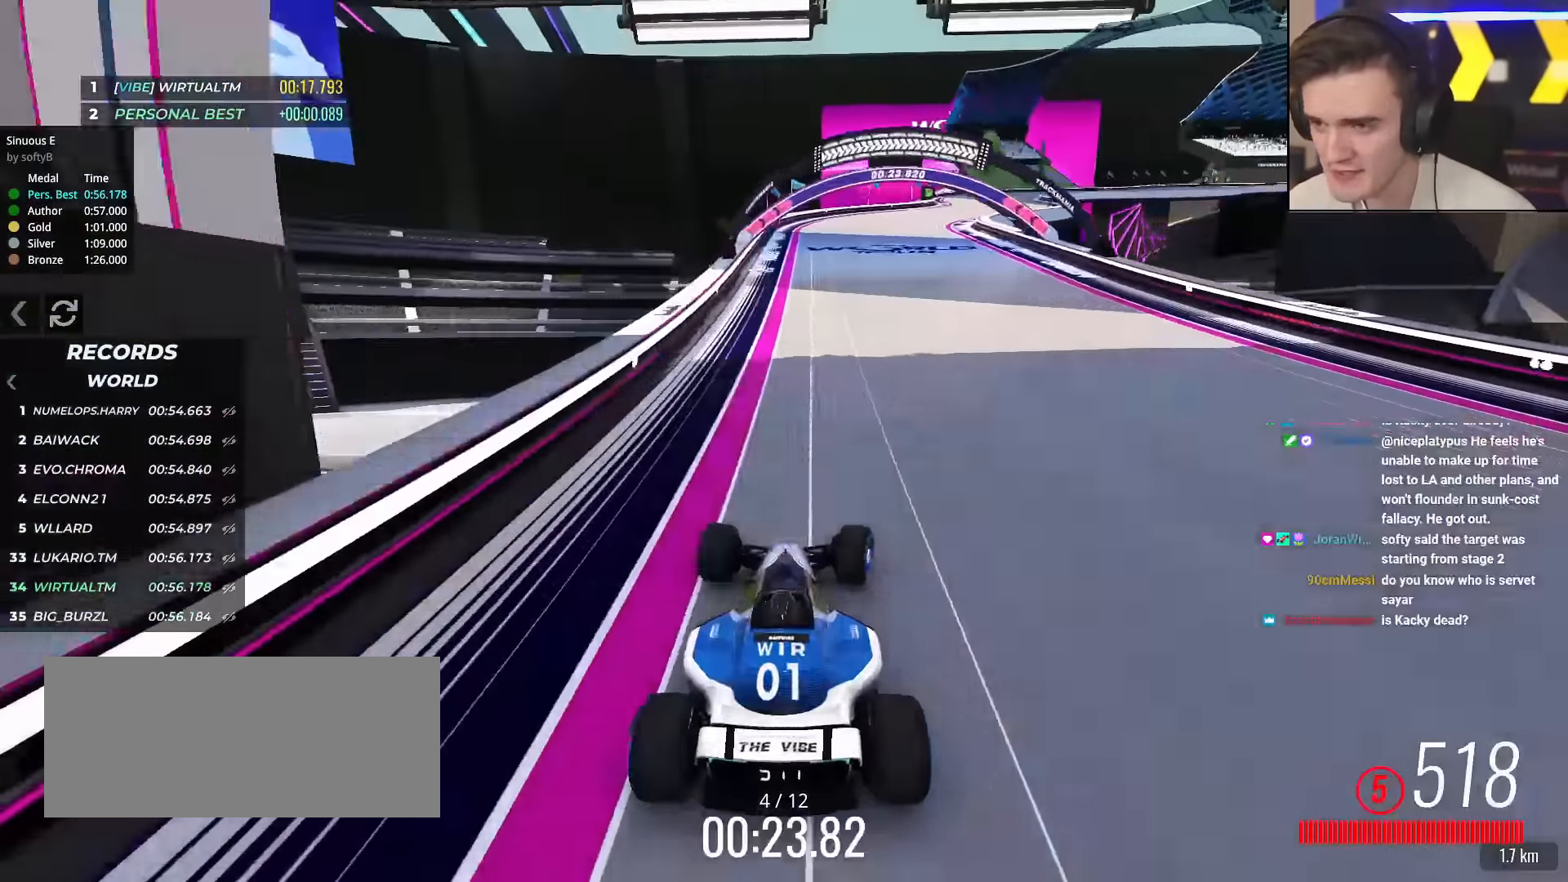
Gameplay with keyboard; each line is a JSON object with the keys held at the frame after it. "events" lists presses ("down") and releases ("up") of "brake", "down", "left", "right" and "up" between this image and that frame as [ms after this image, input, new state], when the widget could be followed in between. No other keys are recorded. Mouse input is not recorded. Key names are as the overlay labels them; some are game actions (e.g. jump) rather than physical keys.
{"keys": ["up"], "events": [[33, "right", "down"], [484, "right", "up"]]}
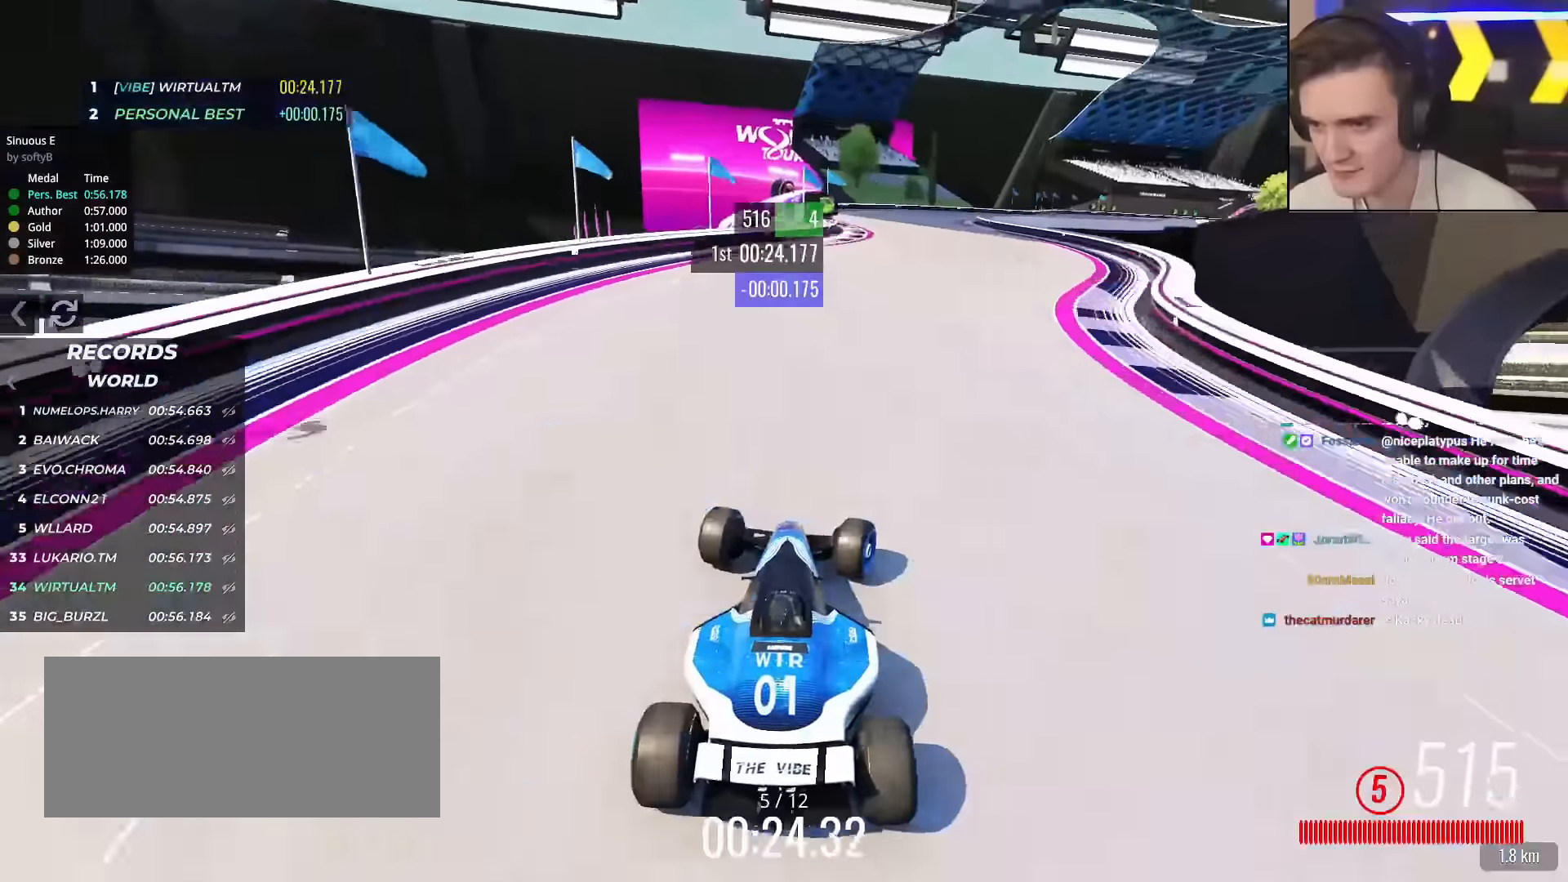
{"keys": ["right", "up"], "events": [[17, "right", "down"], [167, "right", "up"], [251, "right", "down"]]}
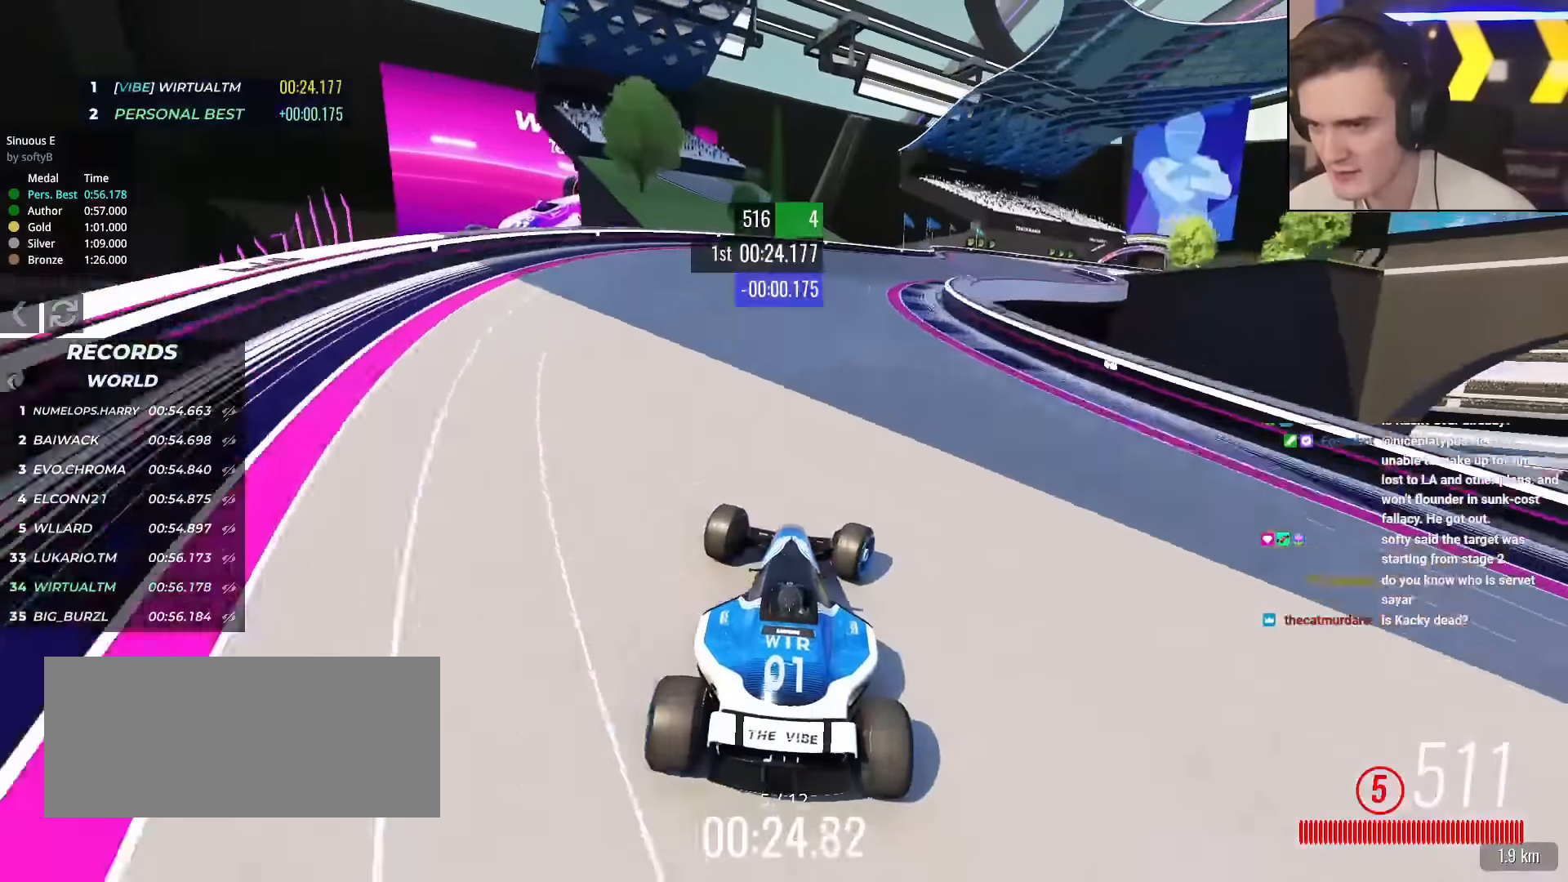
{"keys": ["right", "up"], "events": []}
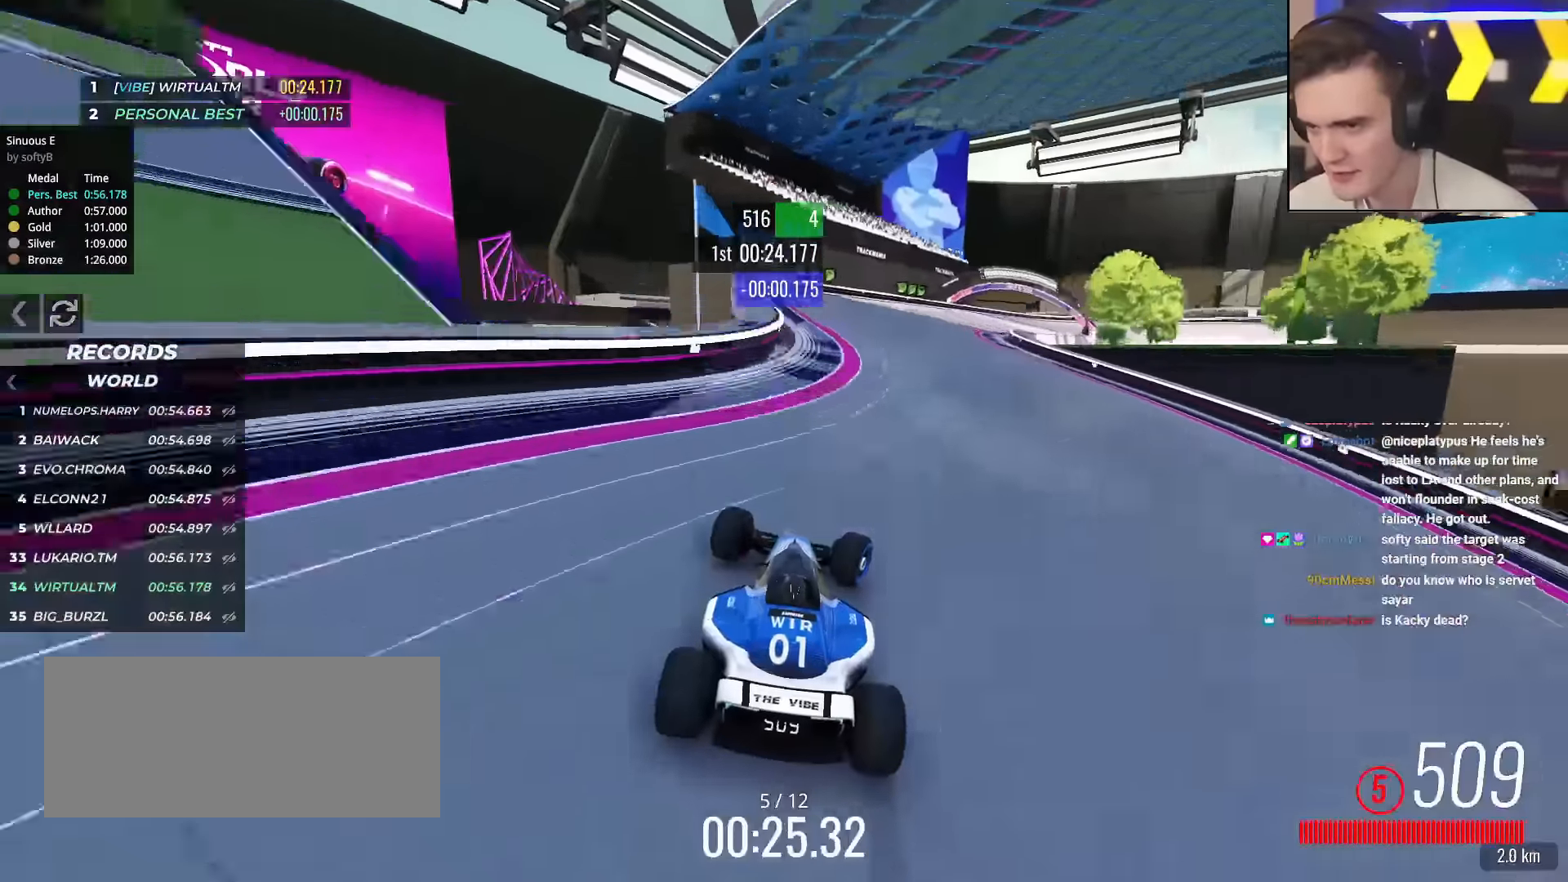
{"keys": ["right", "up"], "events": []}
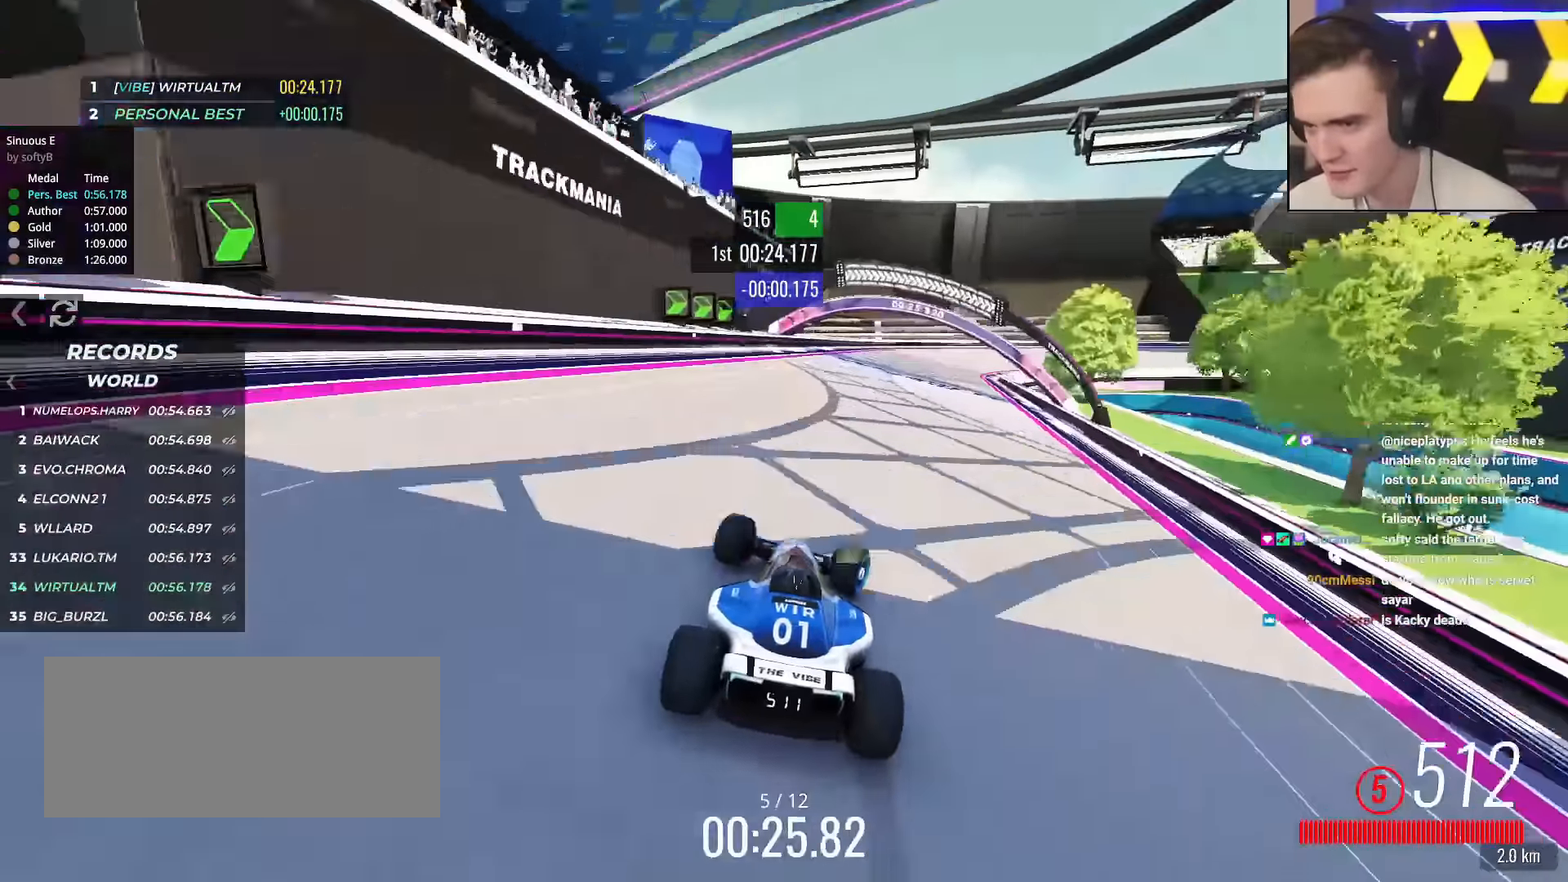
{"keys": ["brake", "right", "up"], "events": [[350, "right", "up"], [450, "brake", "down"], [450, "right", "down"]]}
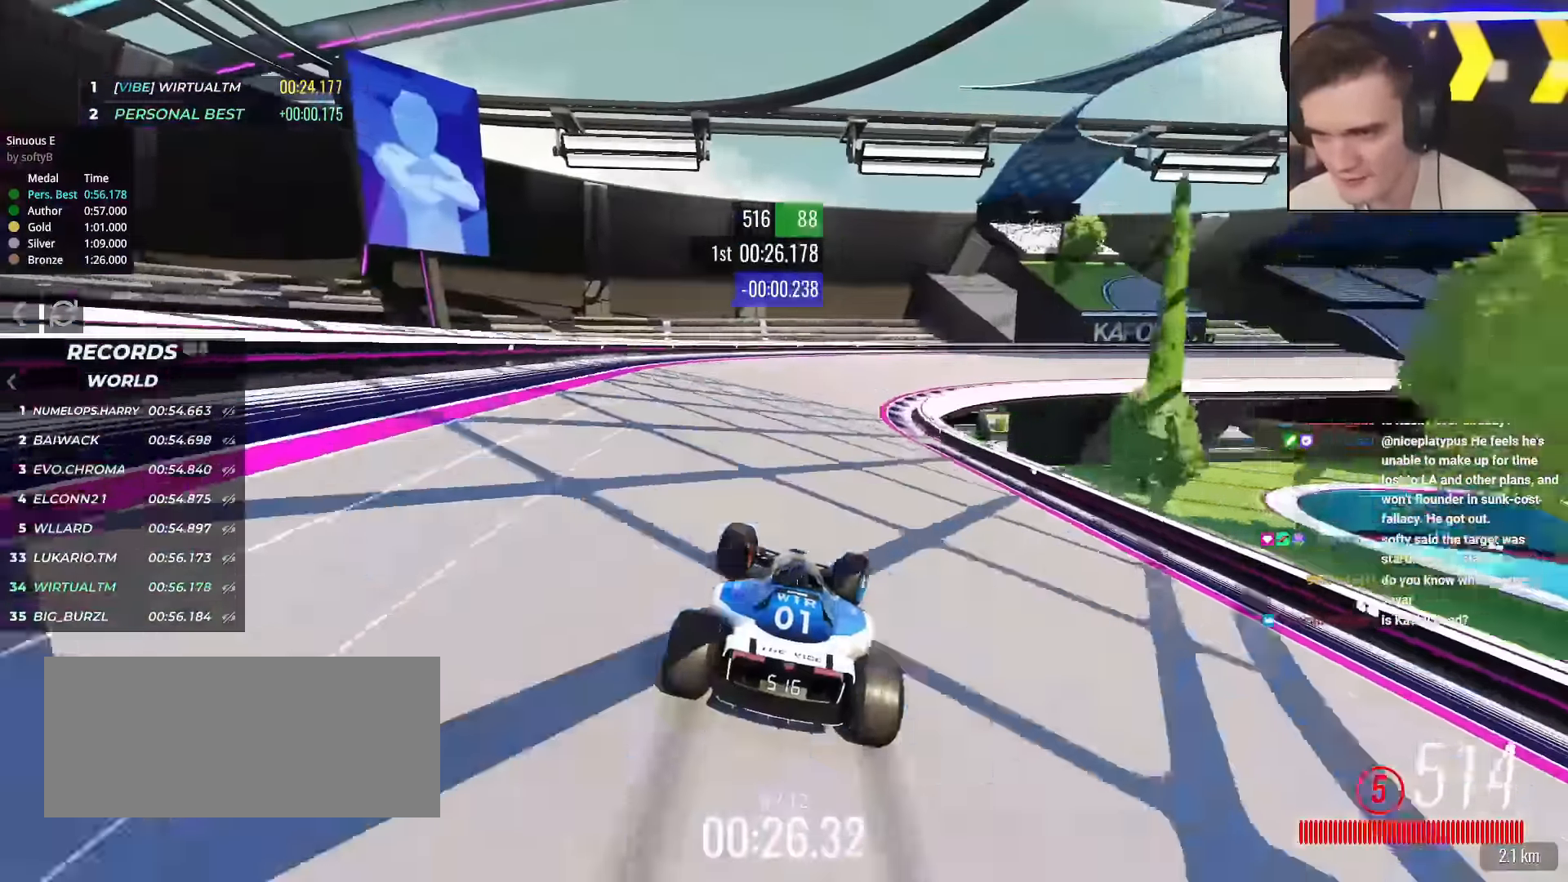
{"keys": ["right"], "events": [[34, "brake", "up"], [34, "up", "up"]]}
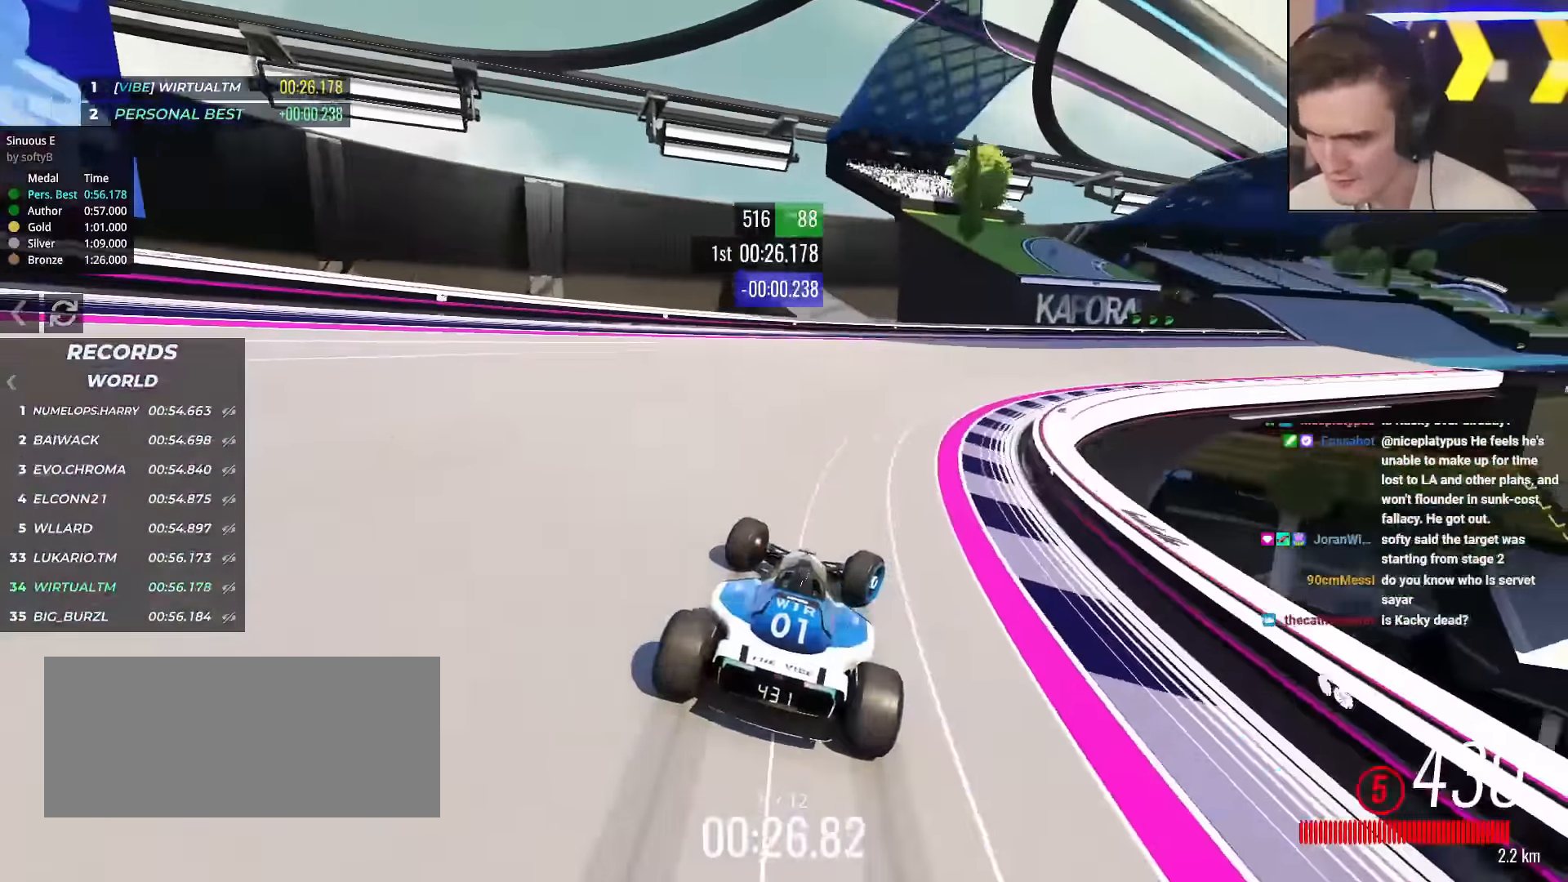
{"keys": ["up"], "events": [[250, "up", "down"], [384, "right", "up"]]}
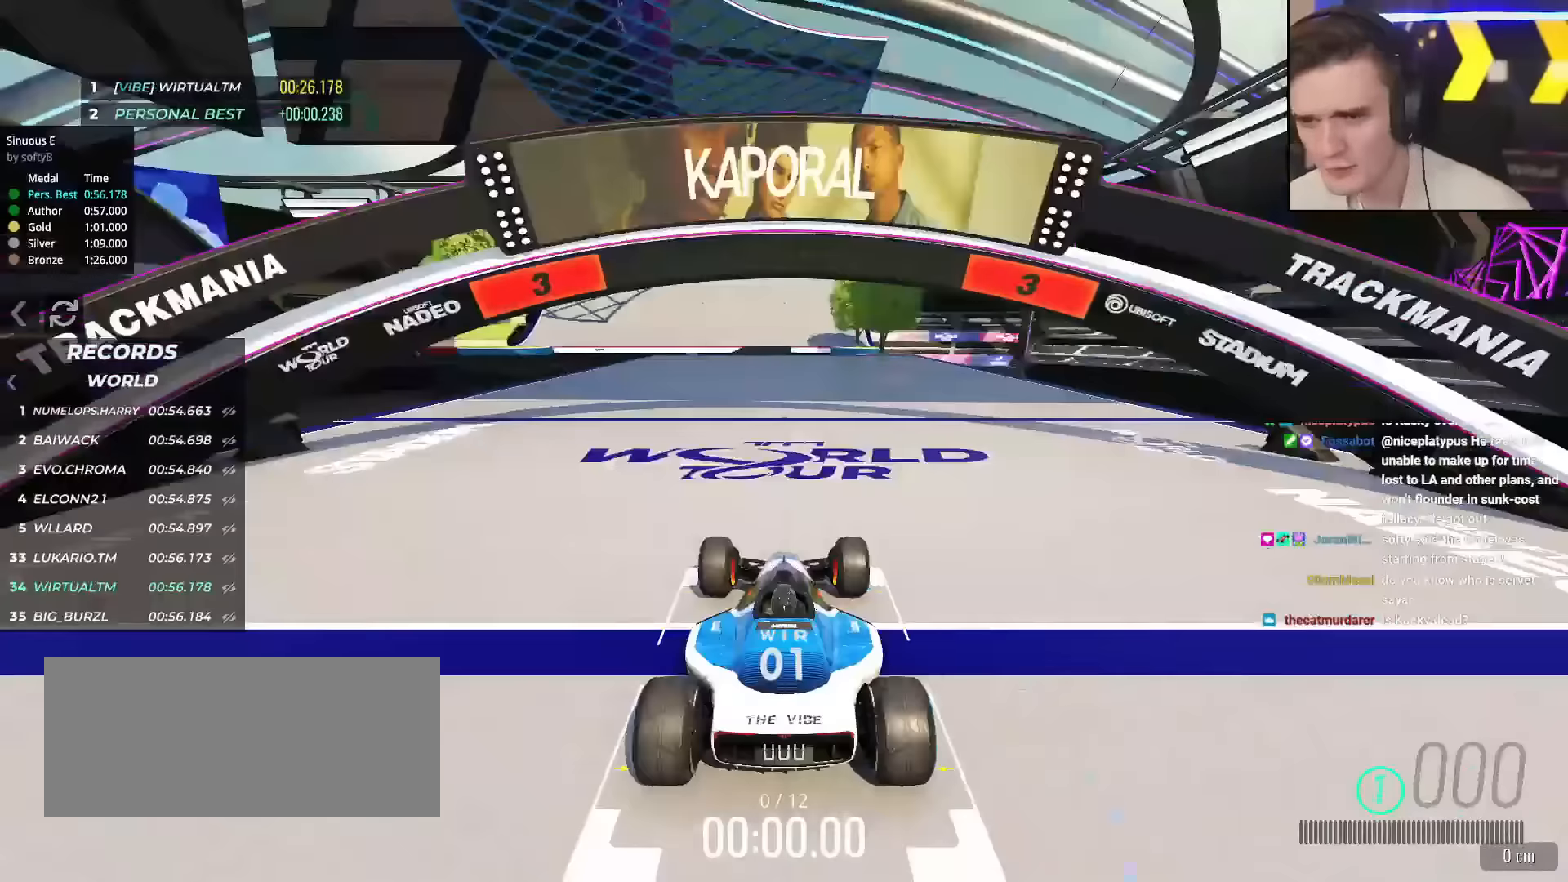
{"keys": ["up"], "events": []}
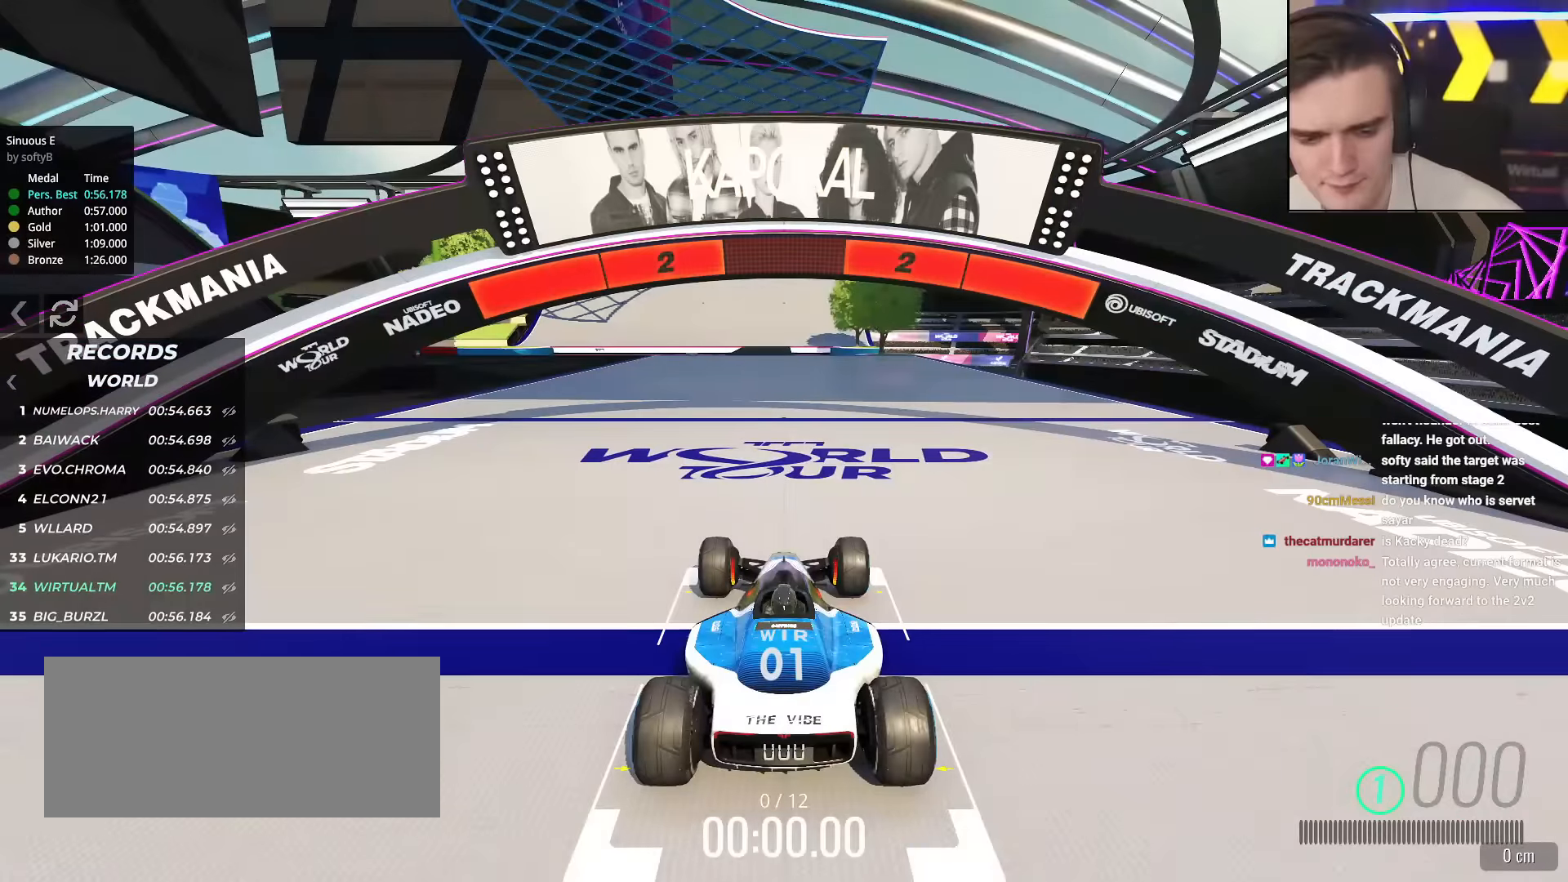
{"keys": ["up"], "events": []}
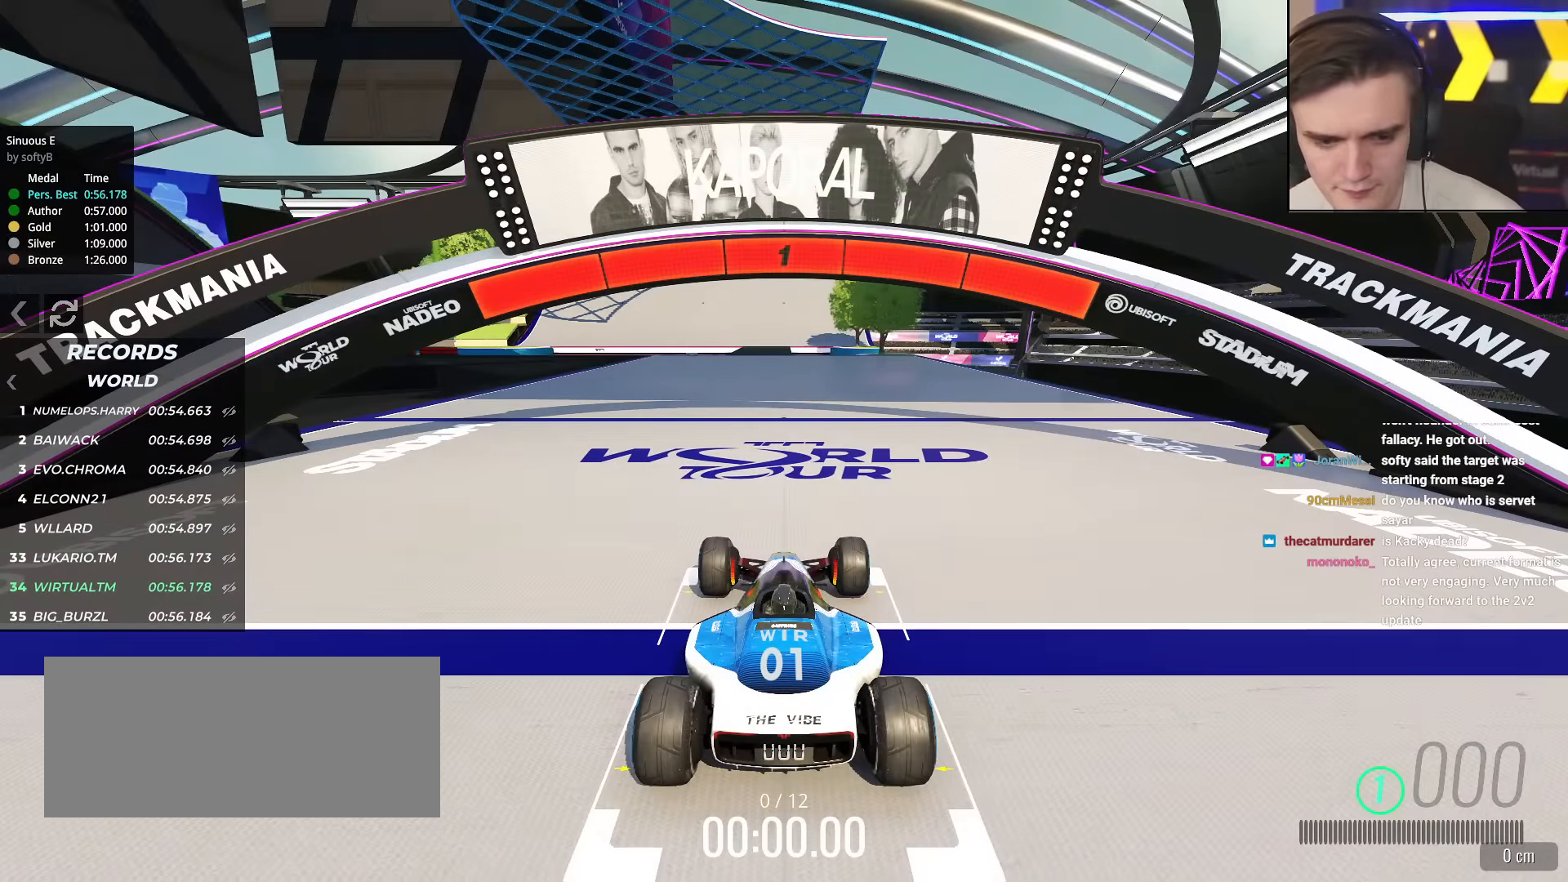
{"keys": ["up"], "events": []}
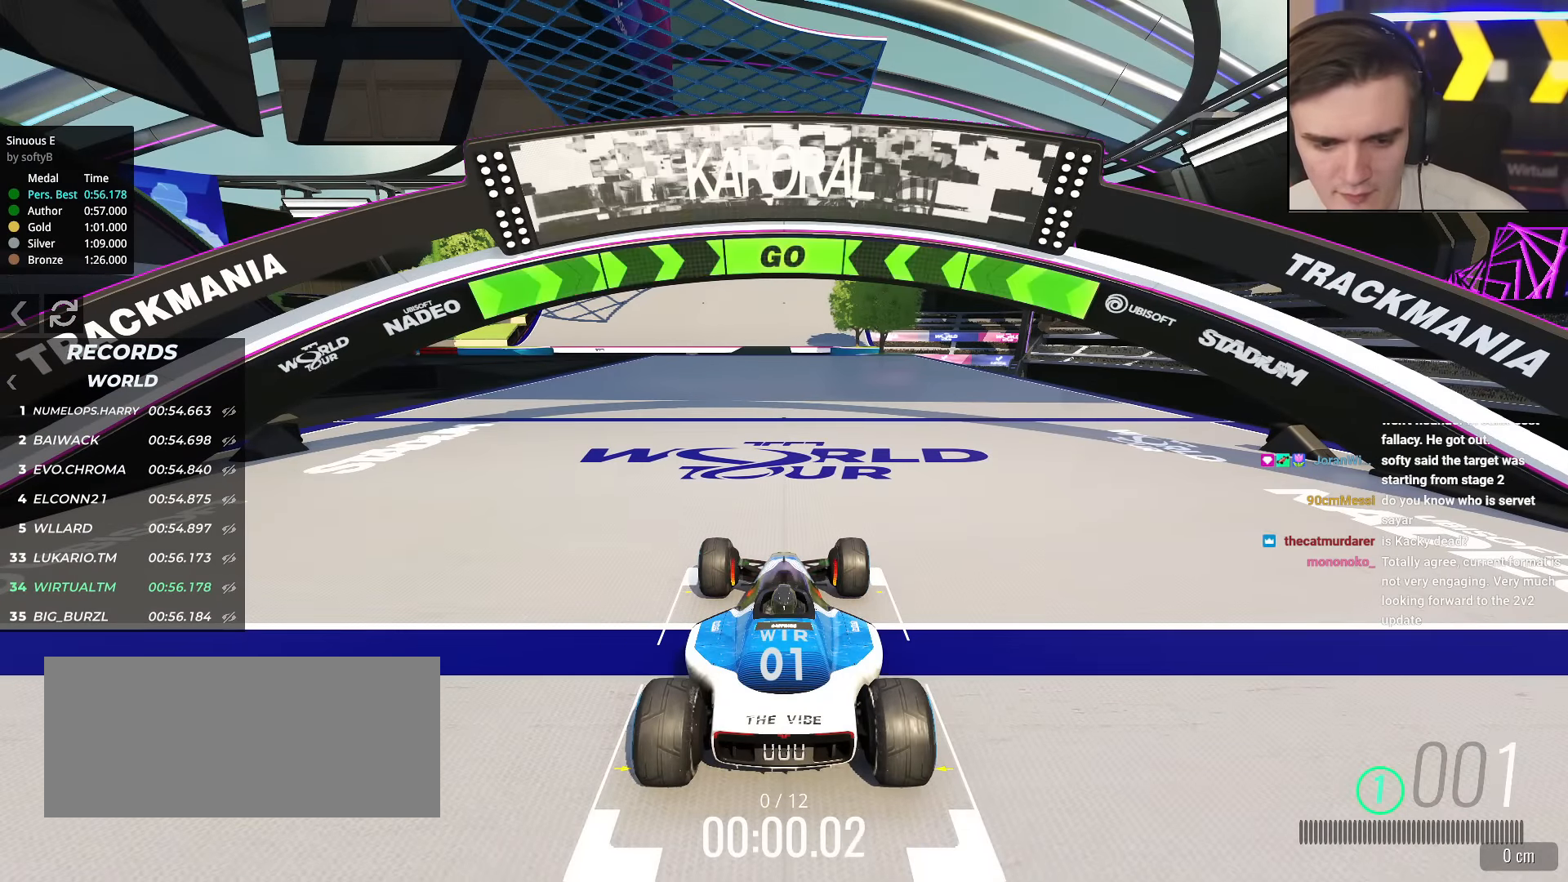
{"keys": ["up"], "events": []}
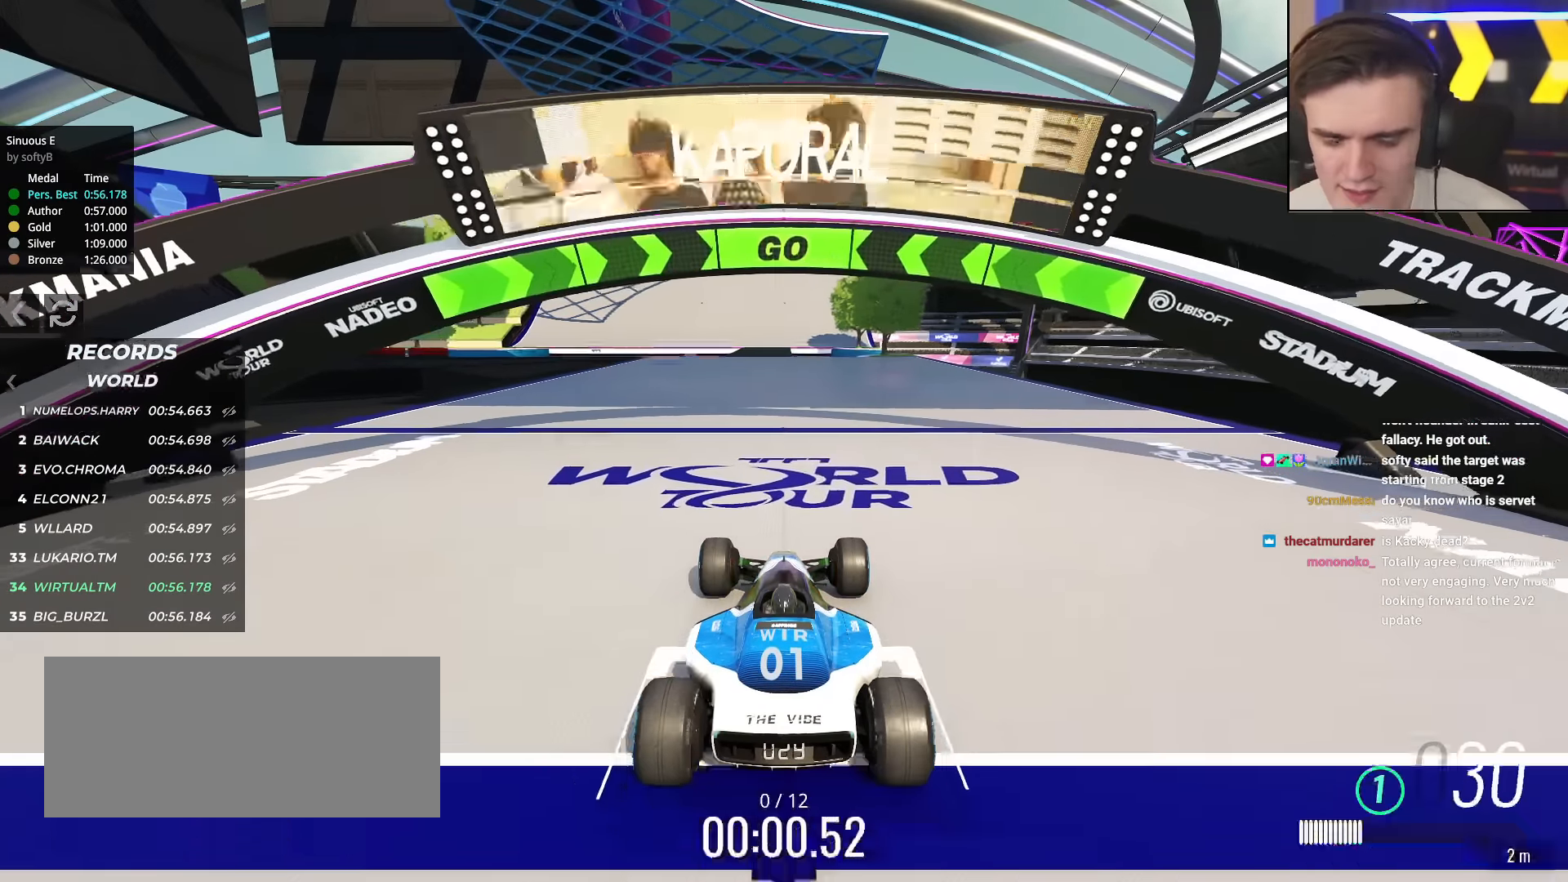
{"keys": ["up"], "events": []}
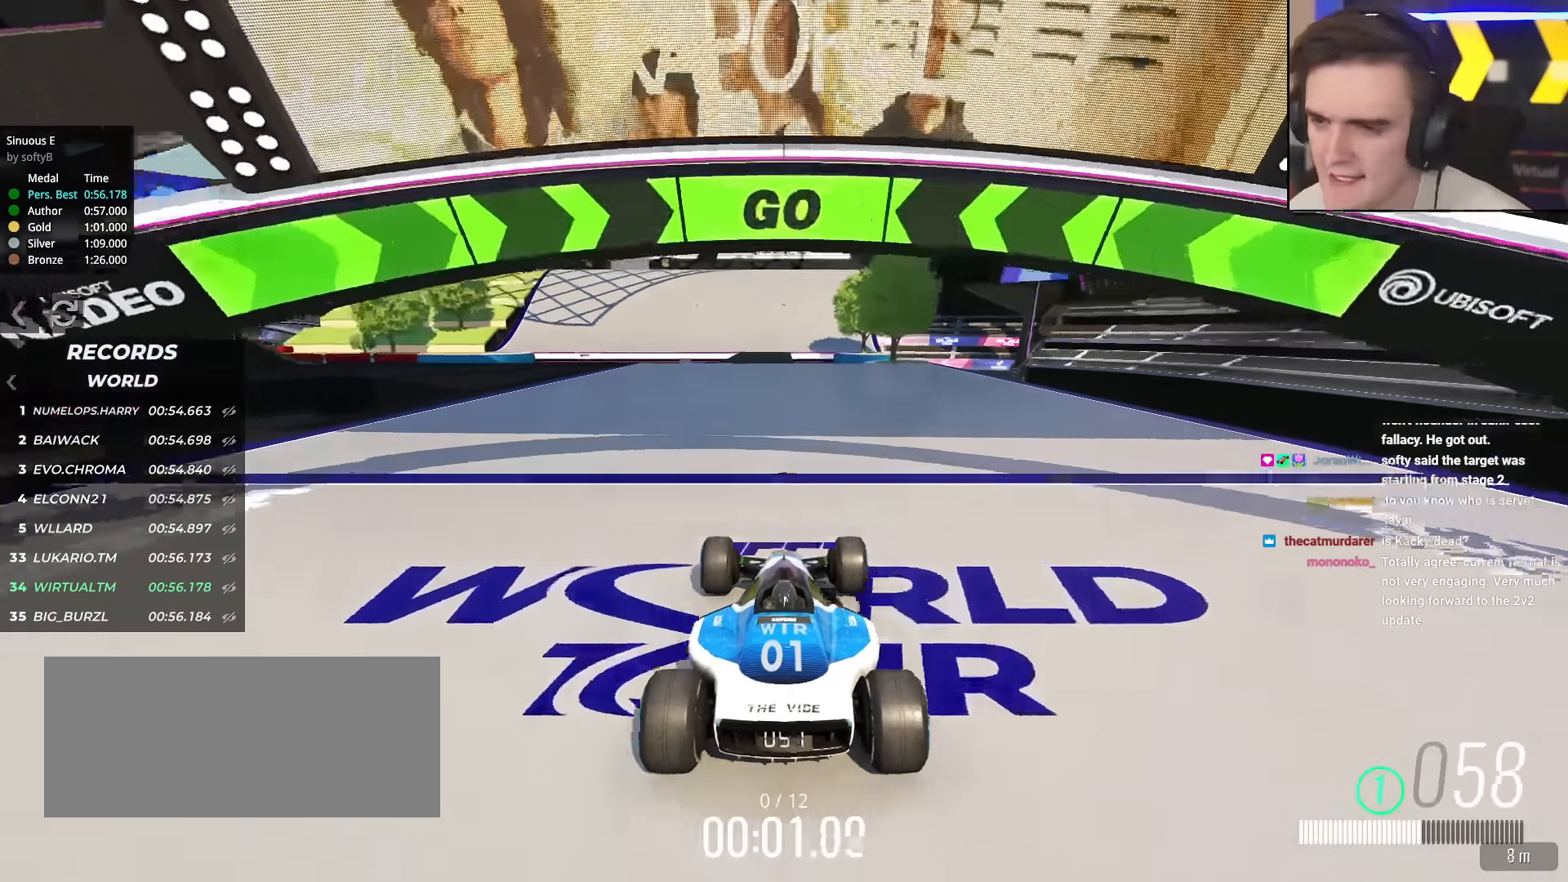
{"keys": ["up"], "events": []}
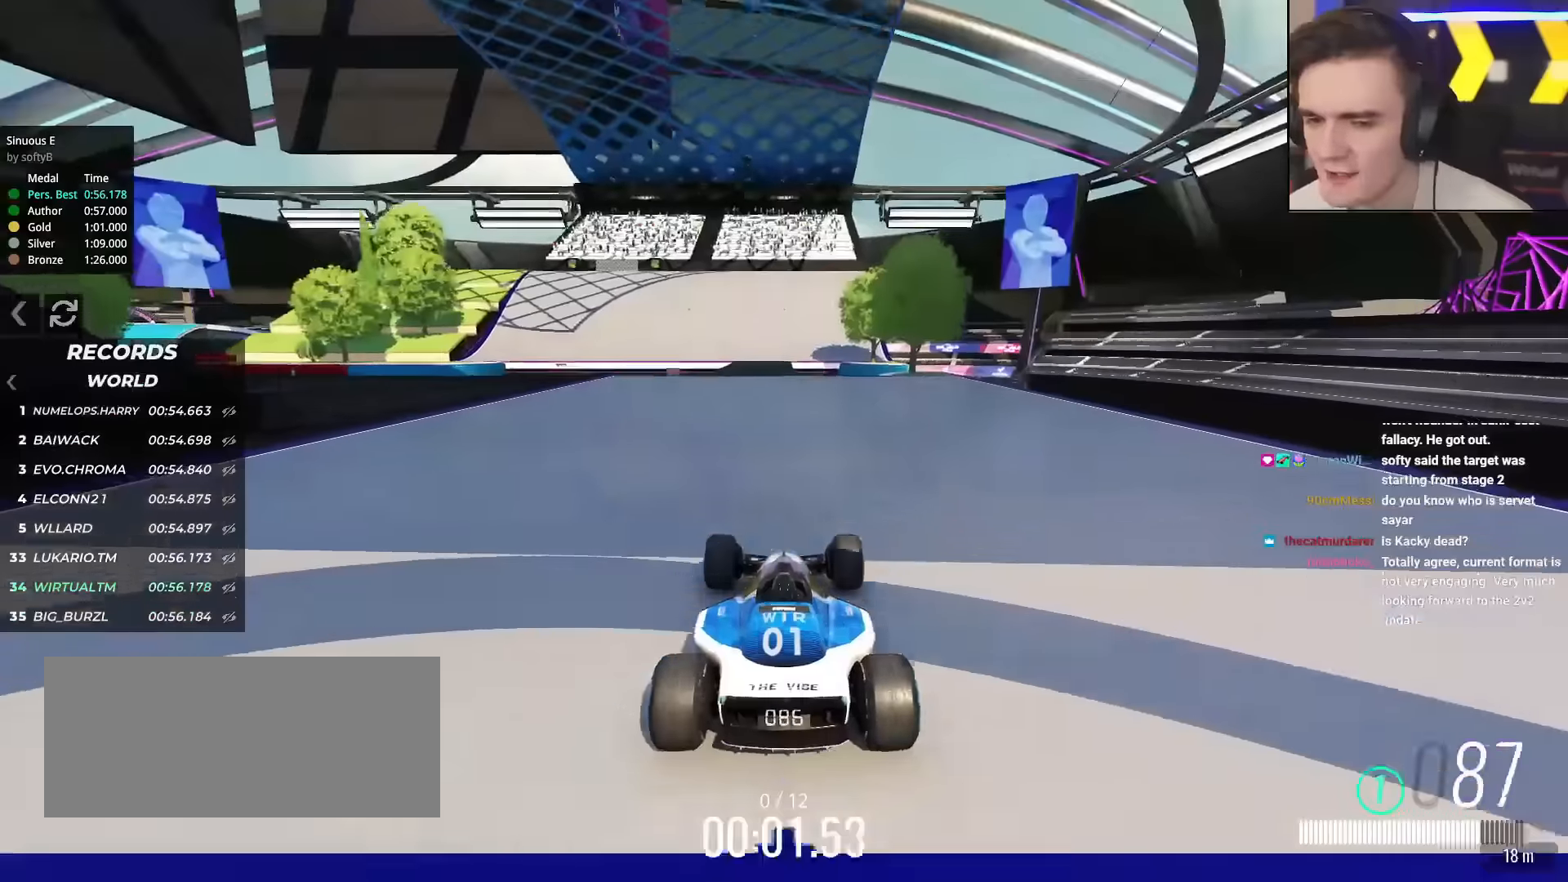
{"keys": ["up"], "events": []}
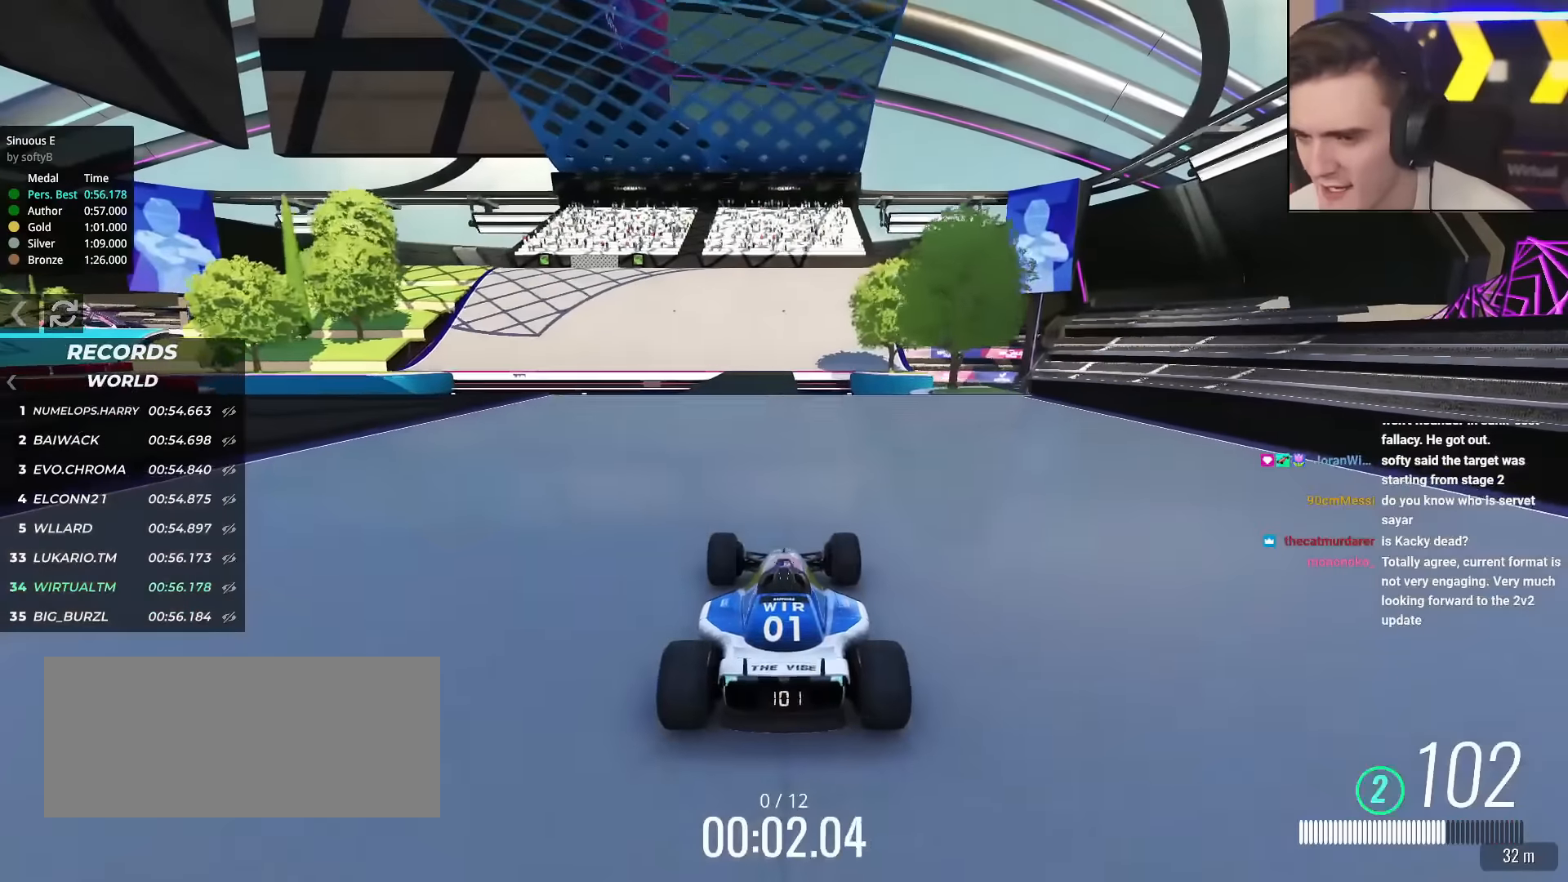
{"keys": ["up"], "events": []}
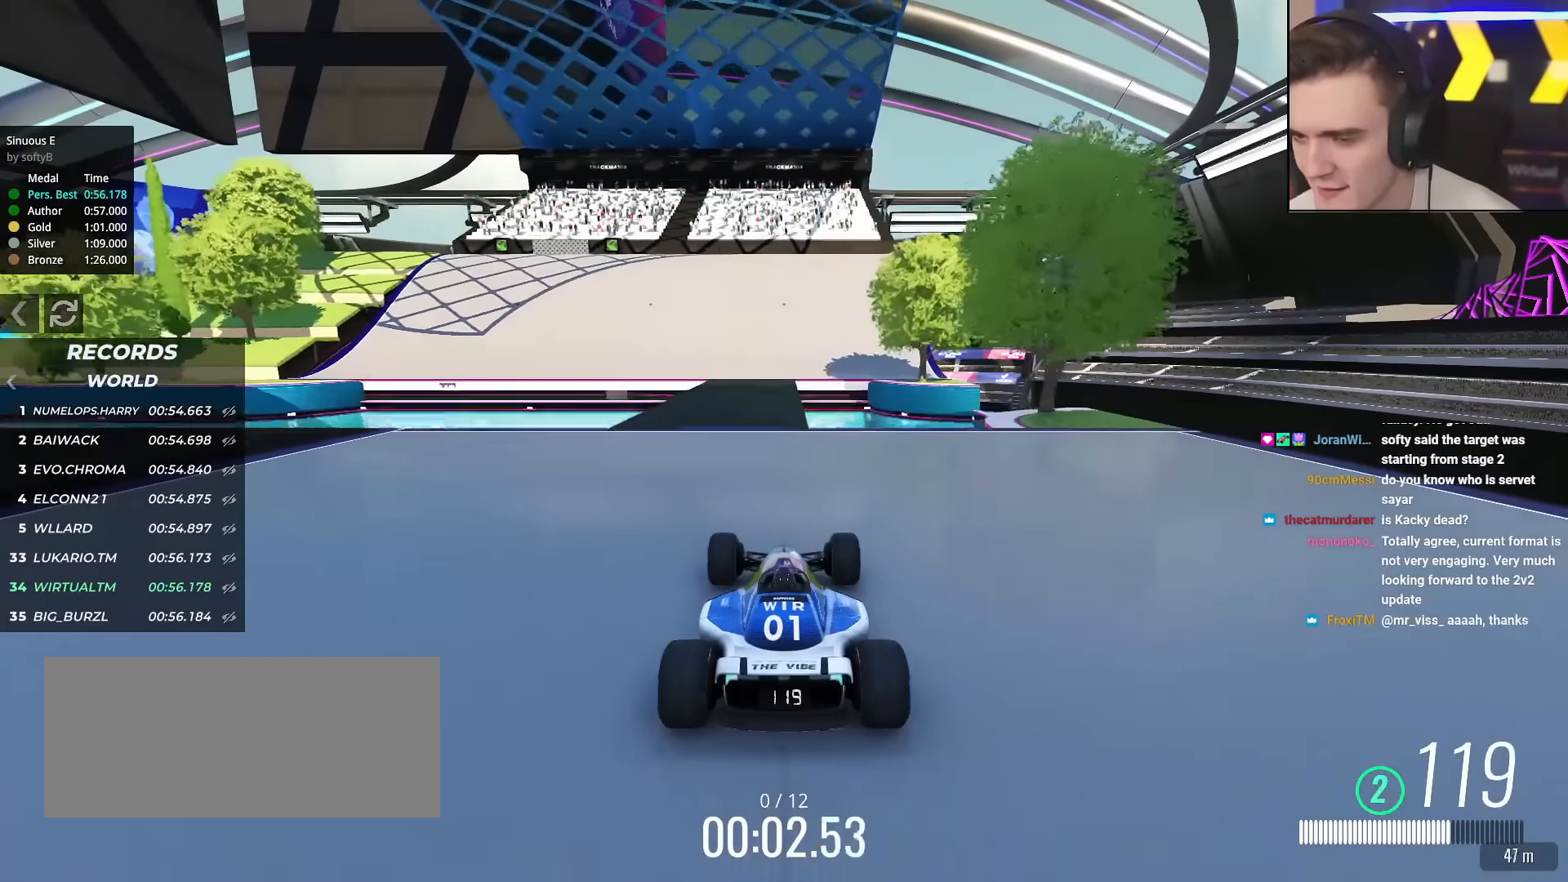
{"keys": ["up"], "events": [[317, "left", "down"], [368, "left", "up"]]}
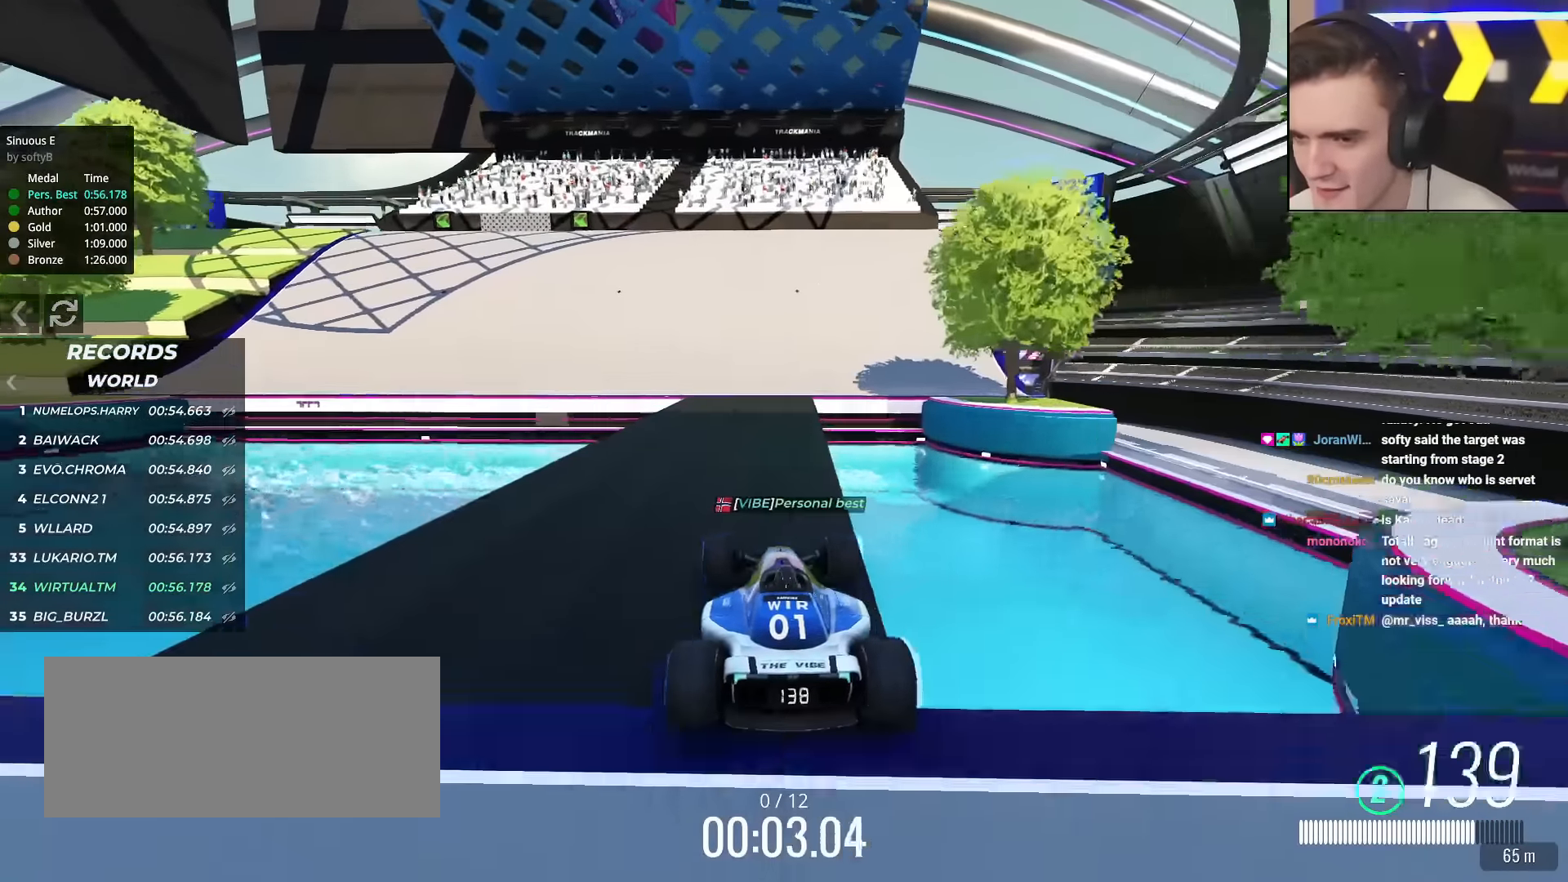
{"keys": ["left", "up"], "events": [[200, "left", "down"], [284, "left", "up"], [384, "left", "down"]]}
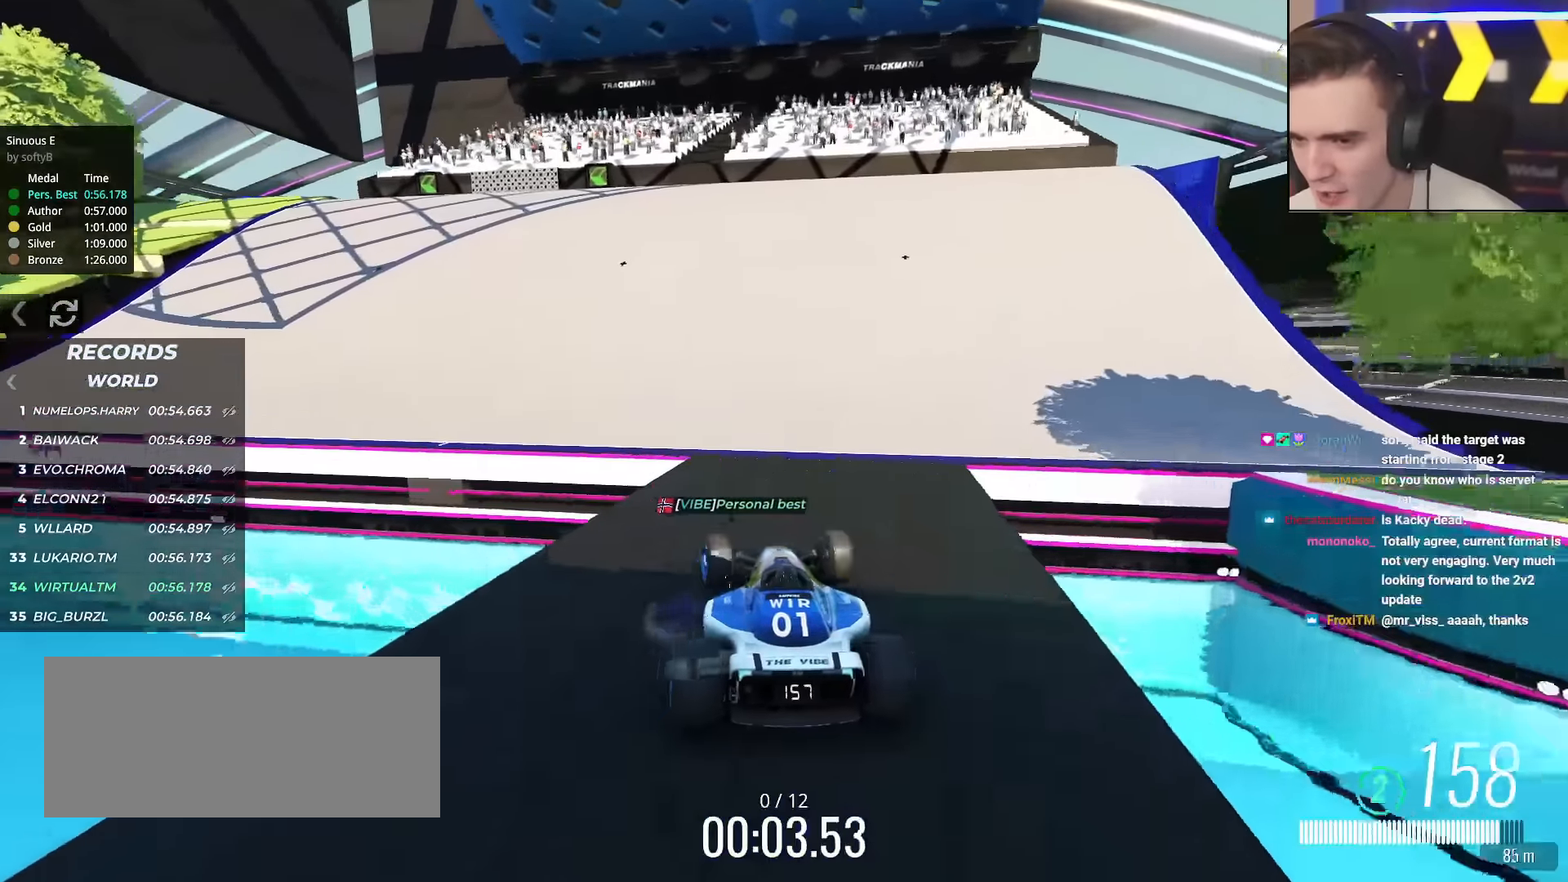
{"keys": ["up"], "events": [[117, "left", "up"], [167, "left", "down"], [451, "left", "up"]]}
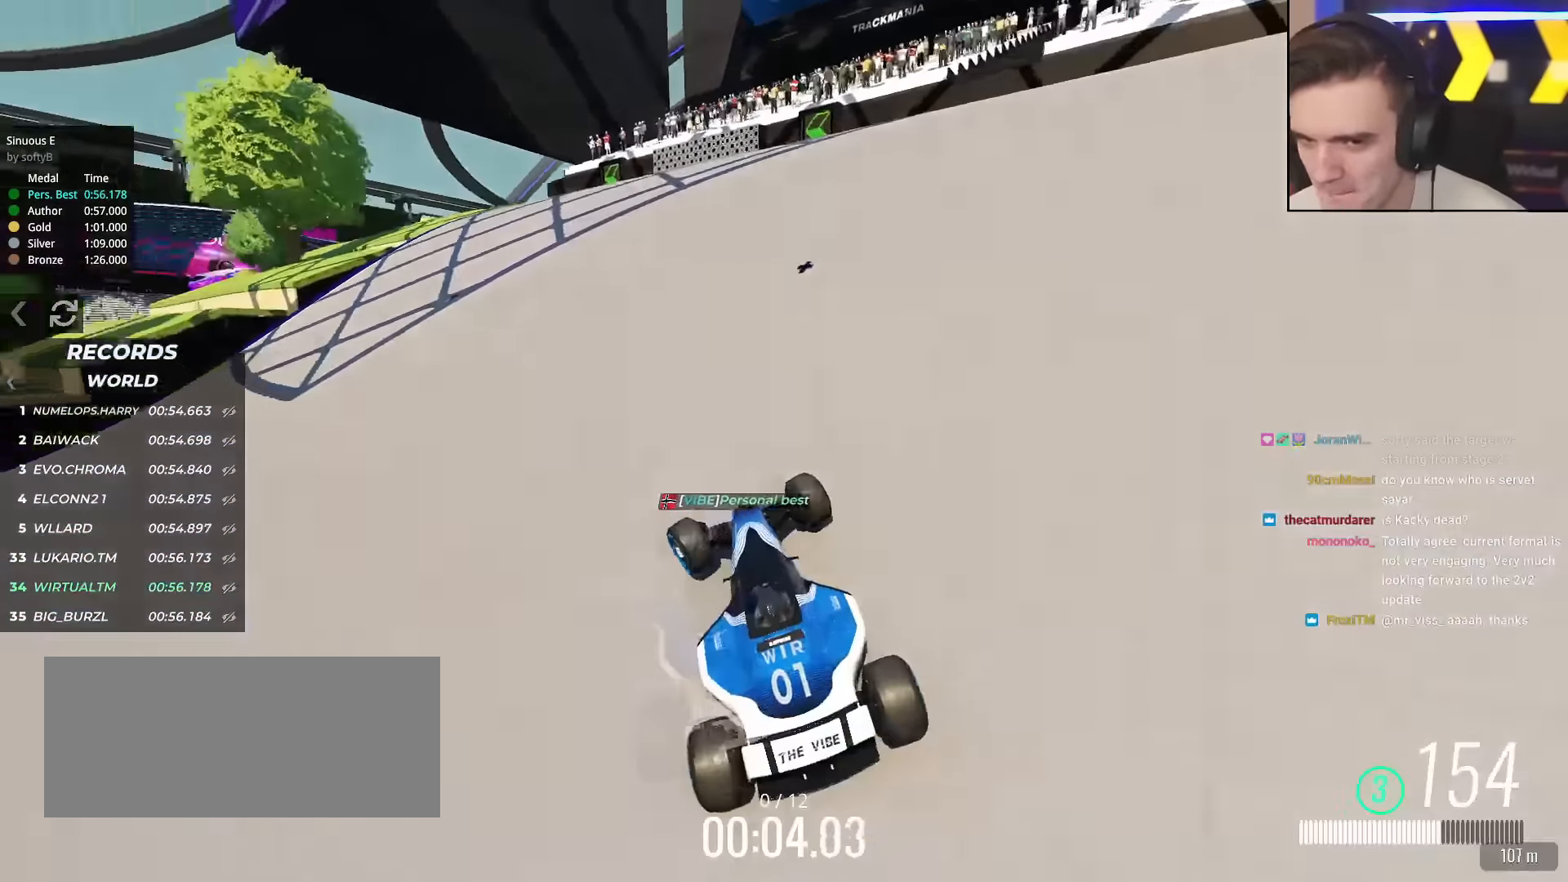
{"keys": ["up"], "events": [[83, "left", "down"], [234, "left", "up"], [317, "left", "down"], [417, "left", "up"]]}
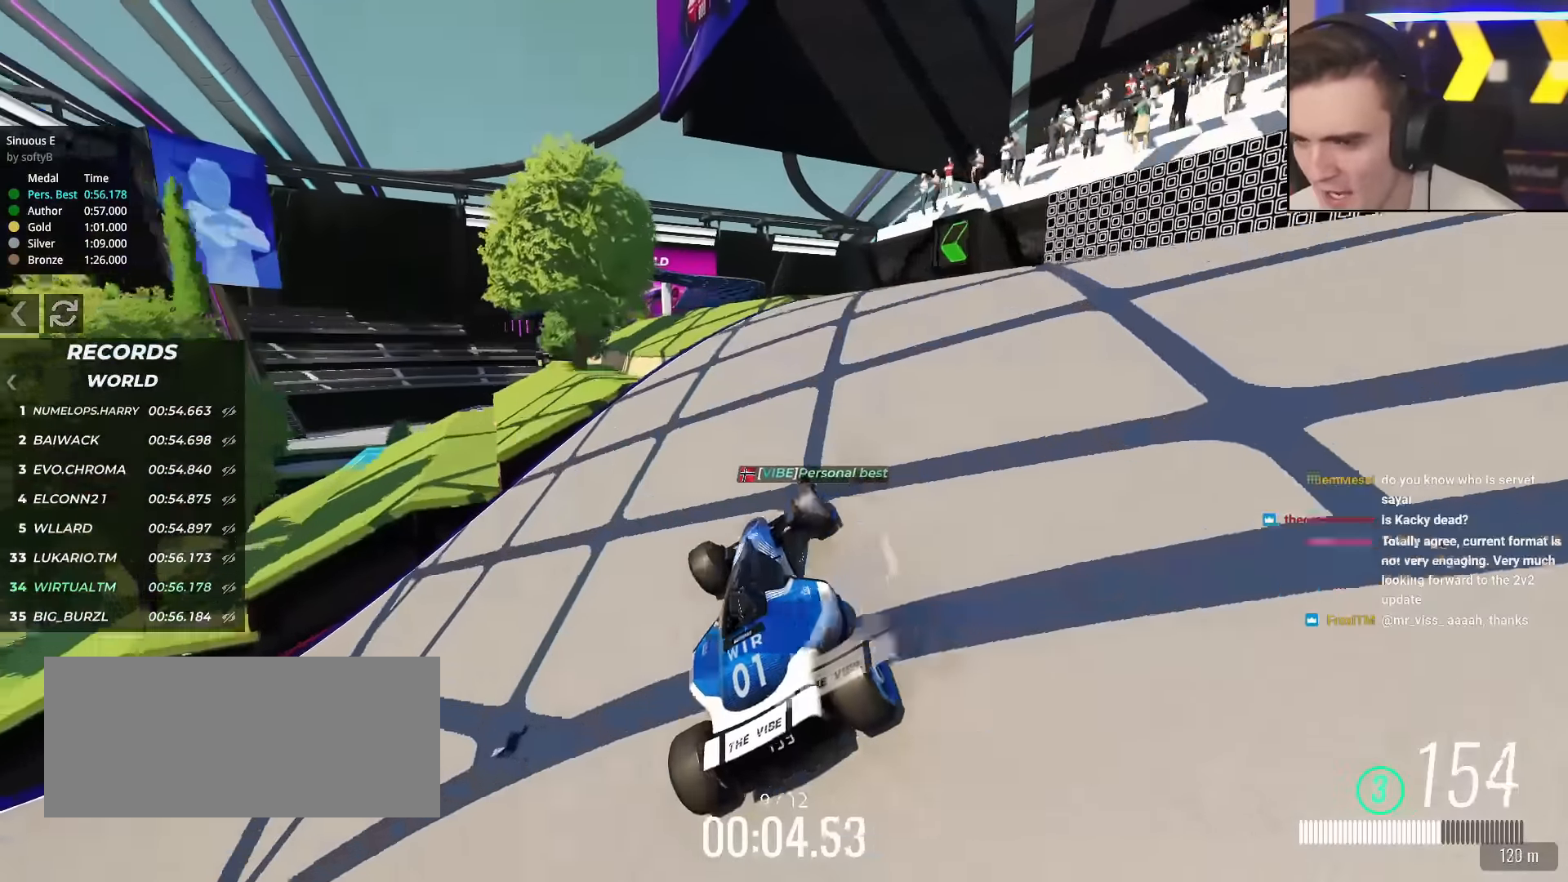
{"keys": ["up"], "events": [[101, "left", "down"], [284, "left", "up"], [384, "left", "down"], [434, "left", "up"]]}
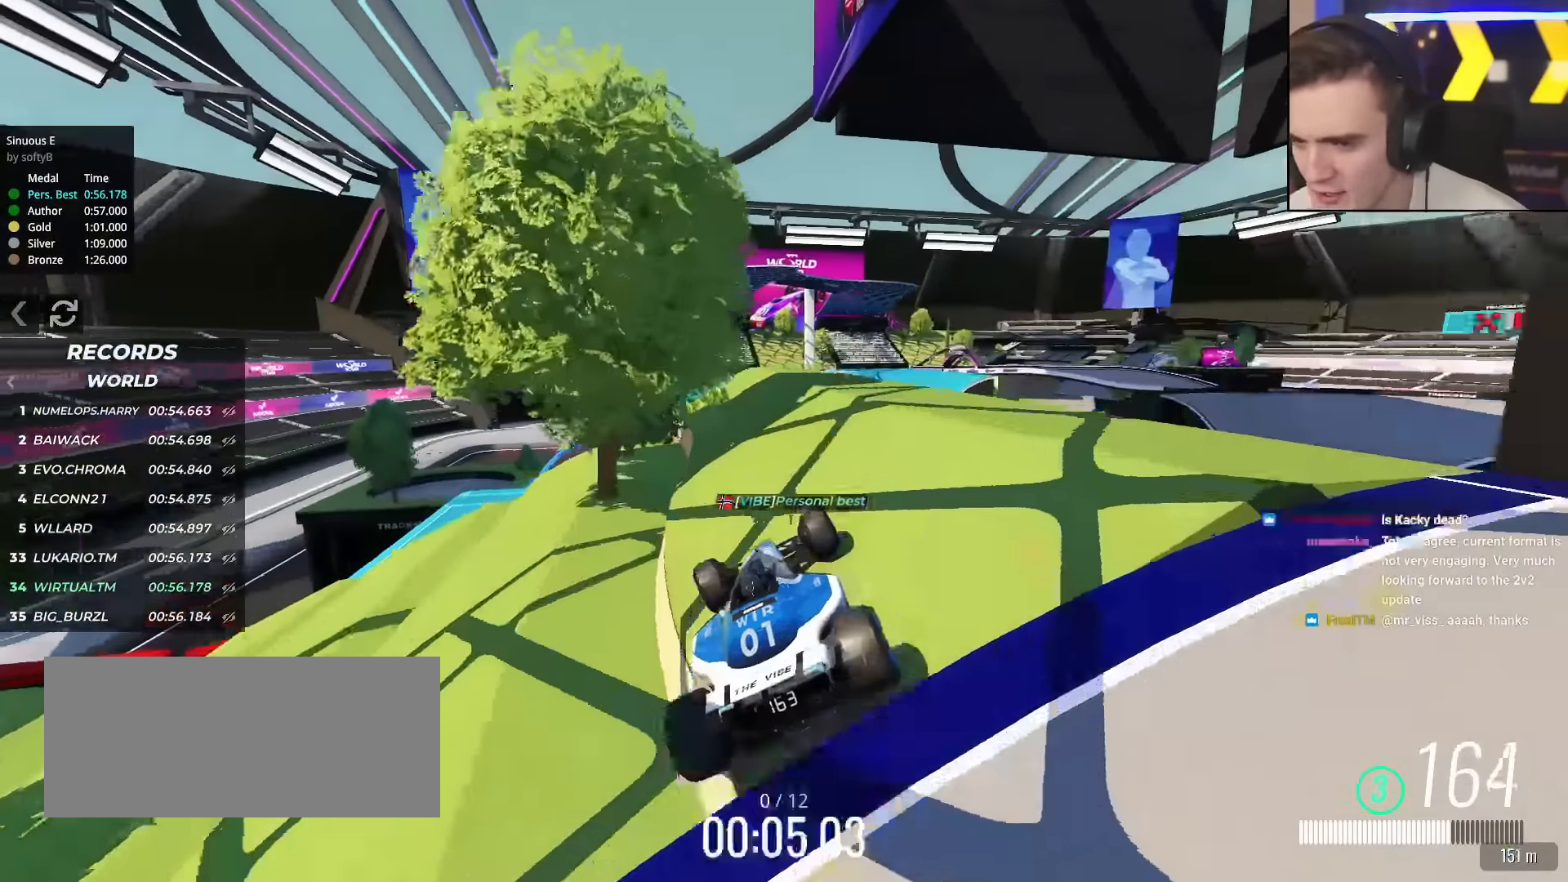
{"keys": ["up"], "events": [[267, "left", "down"], [350, "left", "up"], [450, "left", "down"], [484, "left", "up"]]}
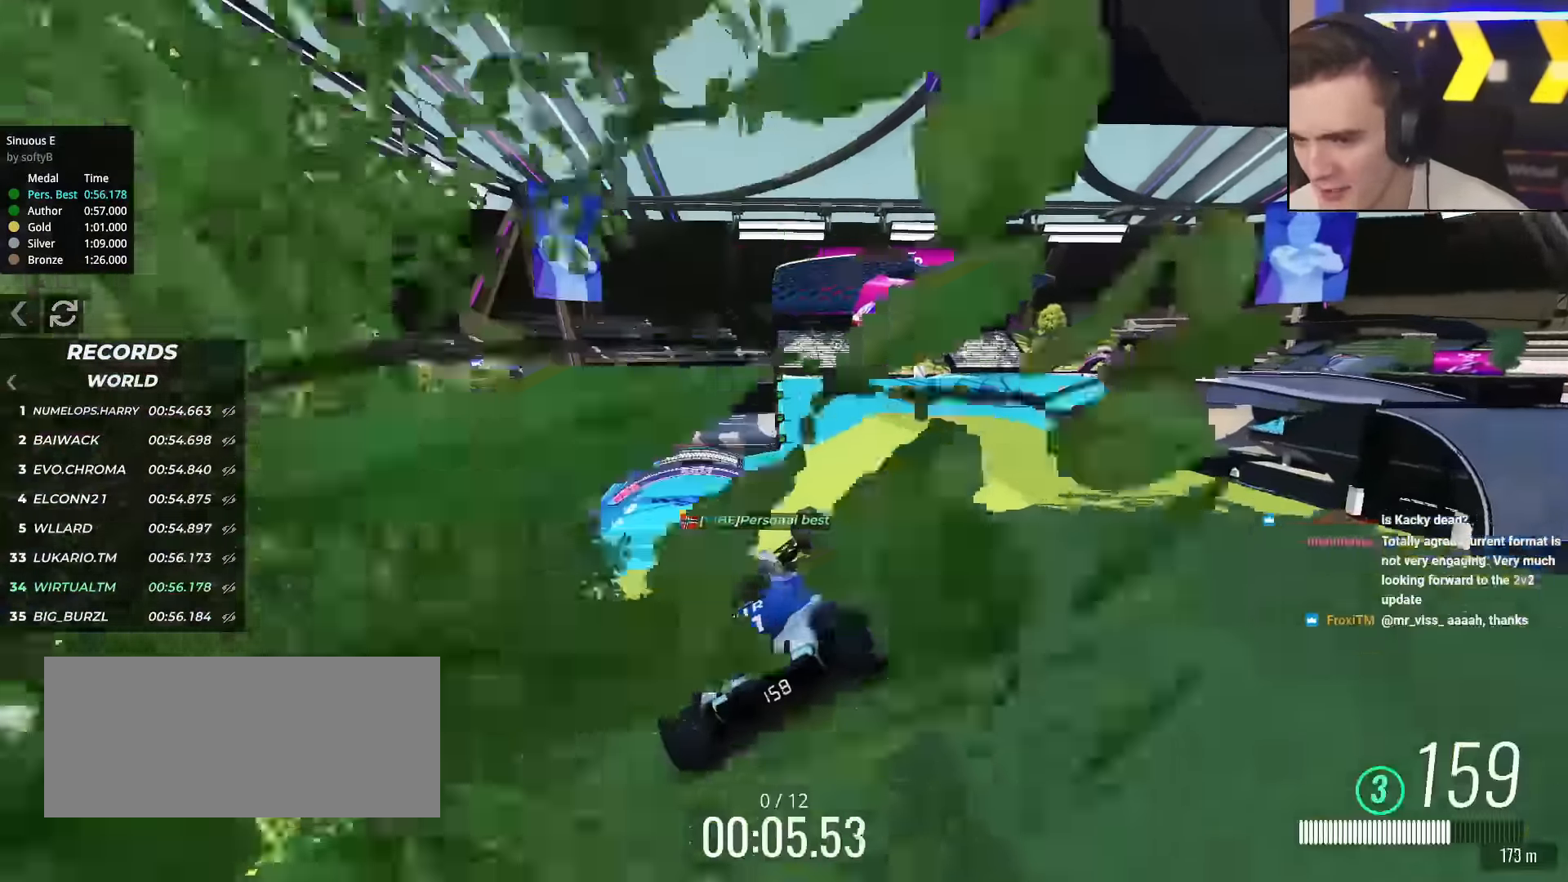
{"keys": ["left", "up"], "events": [[84, "right", "down"], [134, "right", "up"], [418, "left", "down"]]}
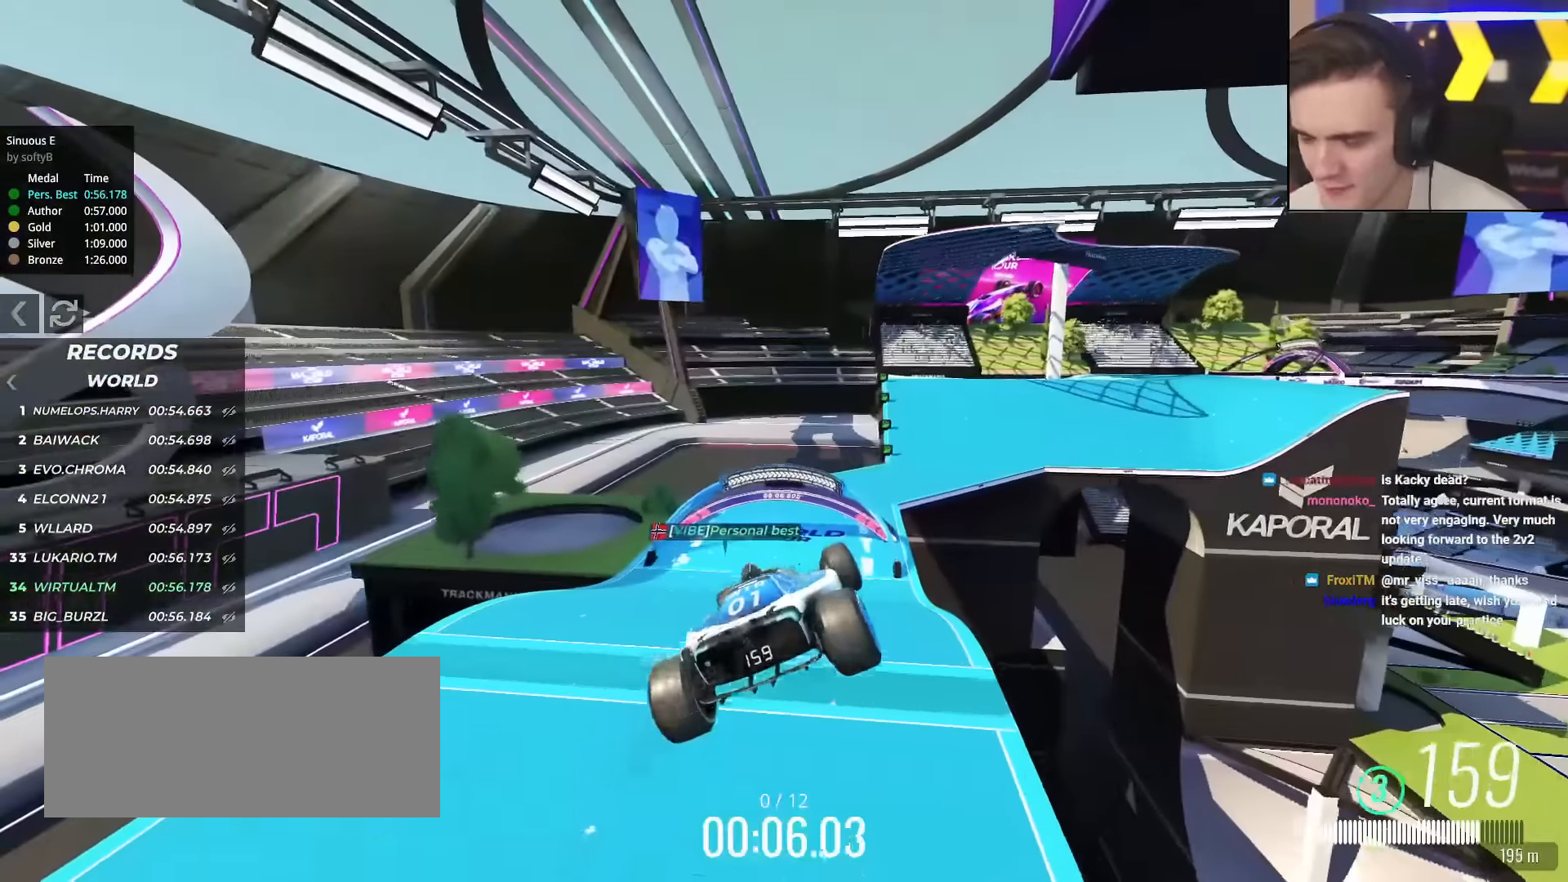
{"keys": ["brake", "left", "up"], "events": [[484, "brake", "down"]]}
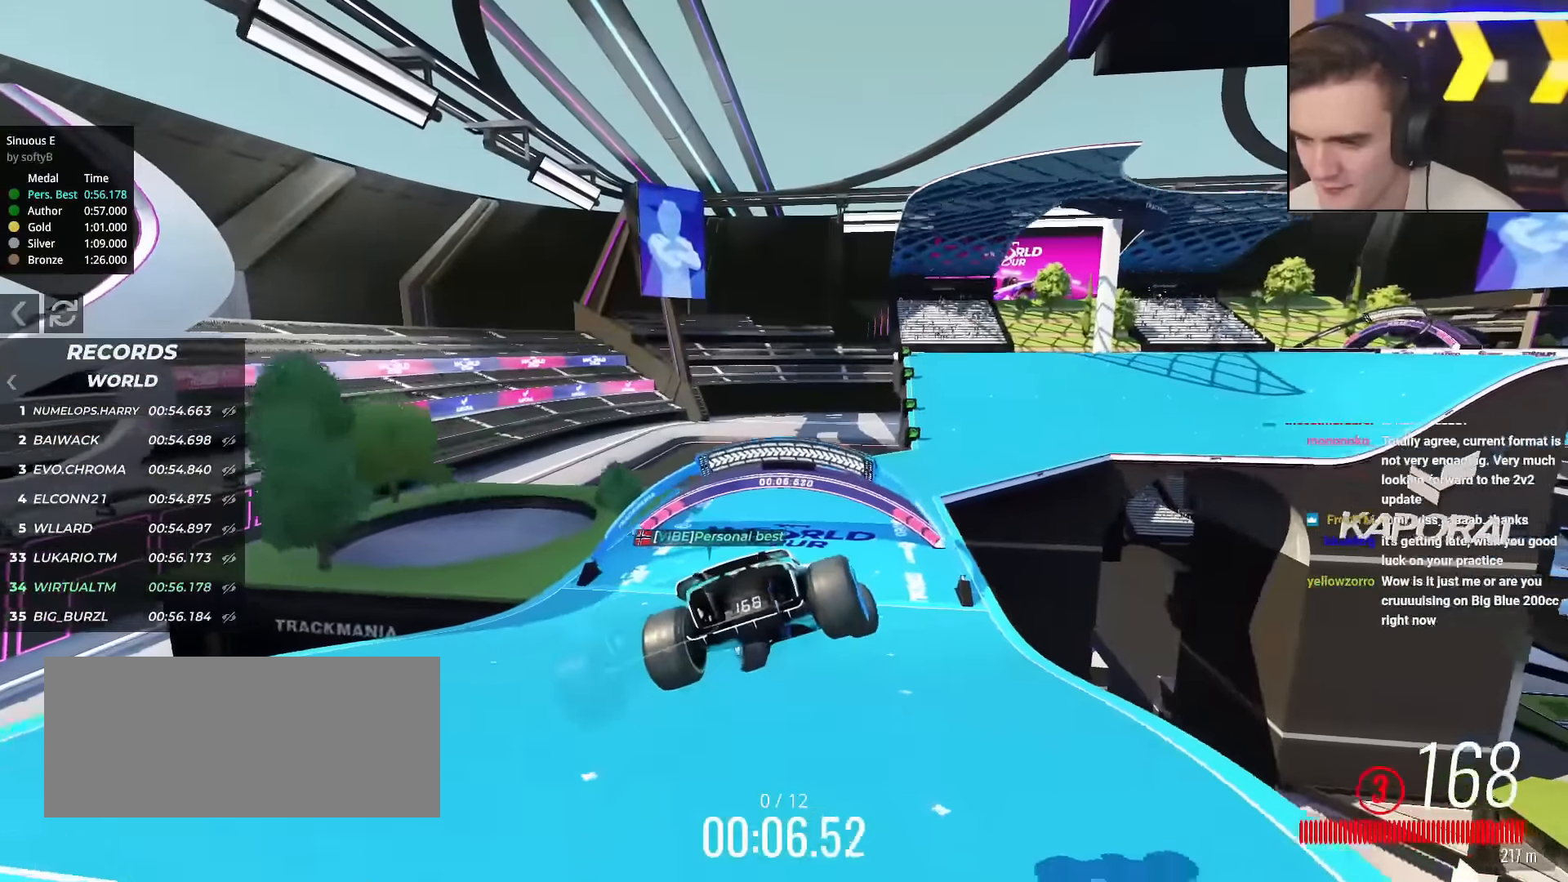
{"keys": ["up"], "events": [[17, "left", "up"], [67, "brake", "up"], [401, "right", "down"], [484, "right", "up"]]}
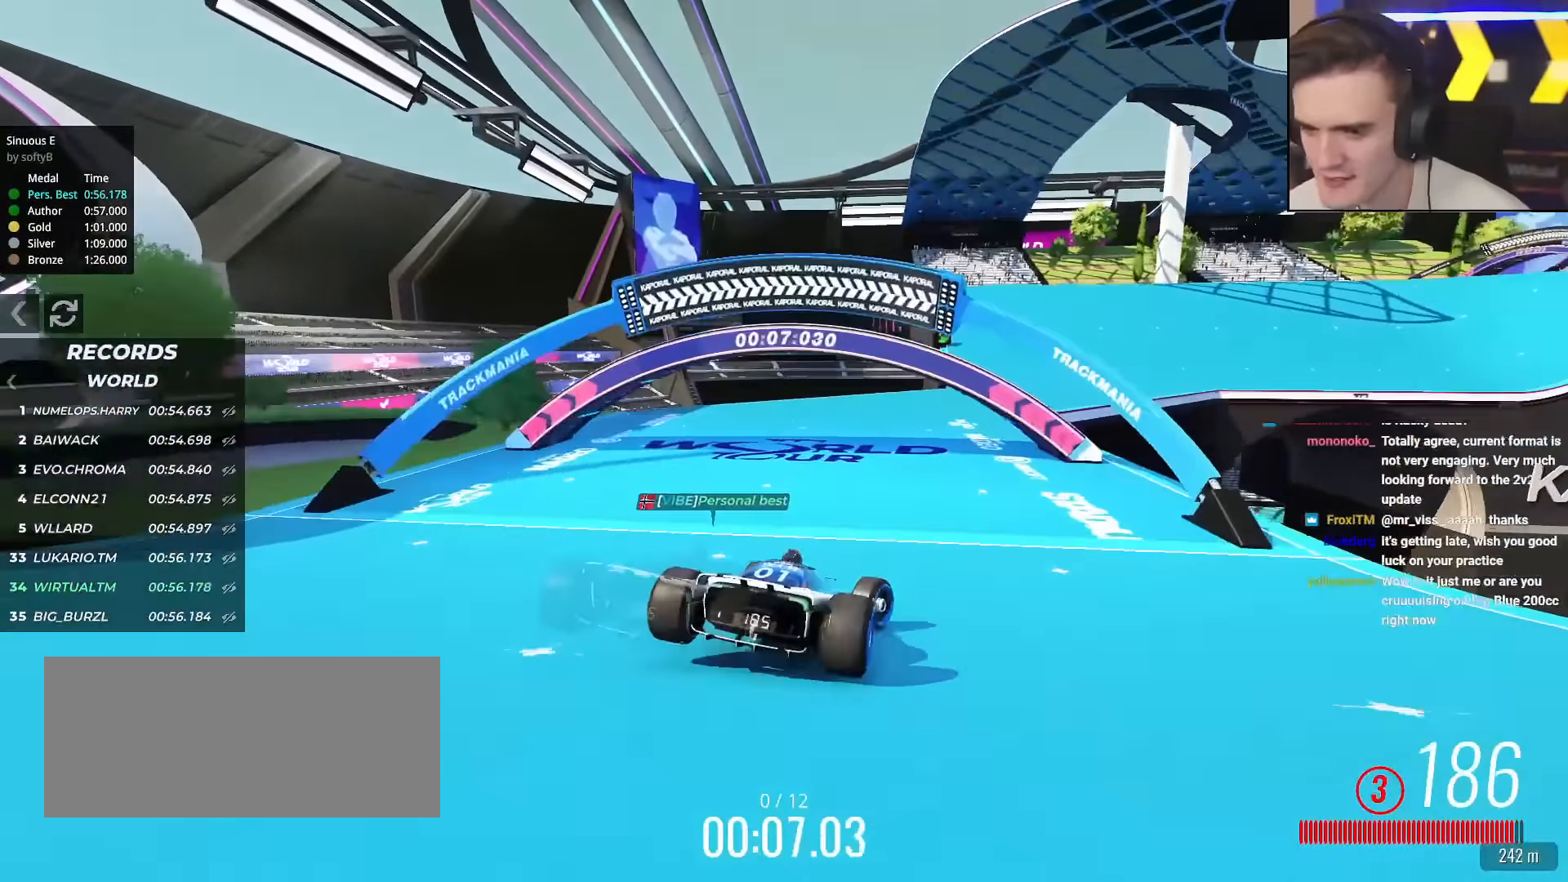
{"keys": ["up"], "events": [[83, "right", "down"], [183, "right", "up"]]}
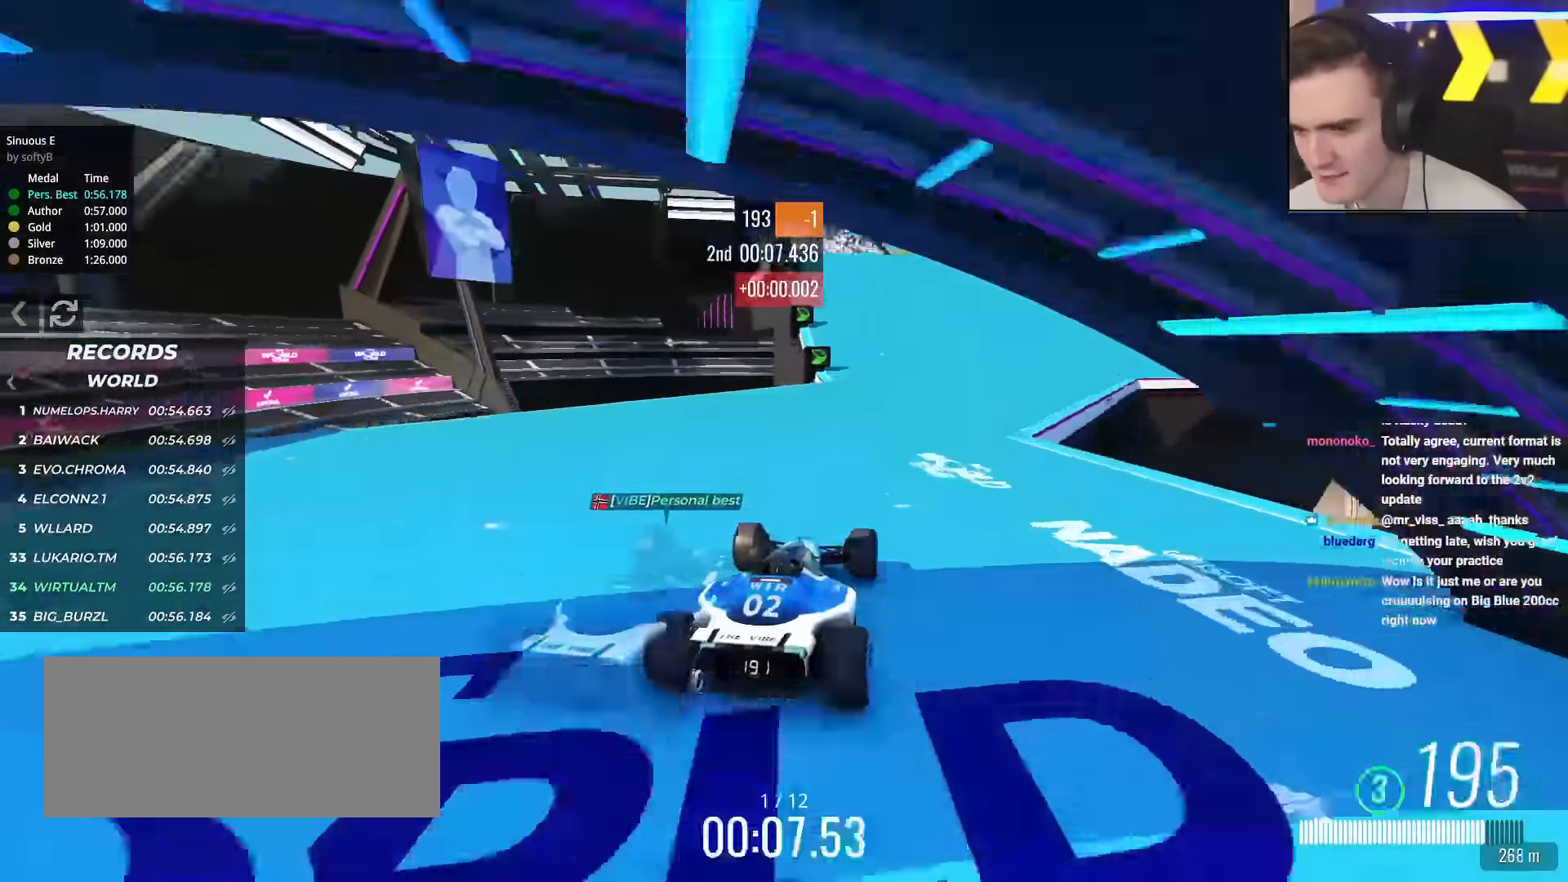
{"keys": ["up"], "events": [[51, "right", "down"], [201, "right", "up"], [334, "right", "down"], [484, "right", "up"]]}
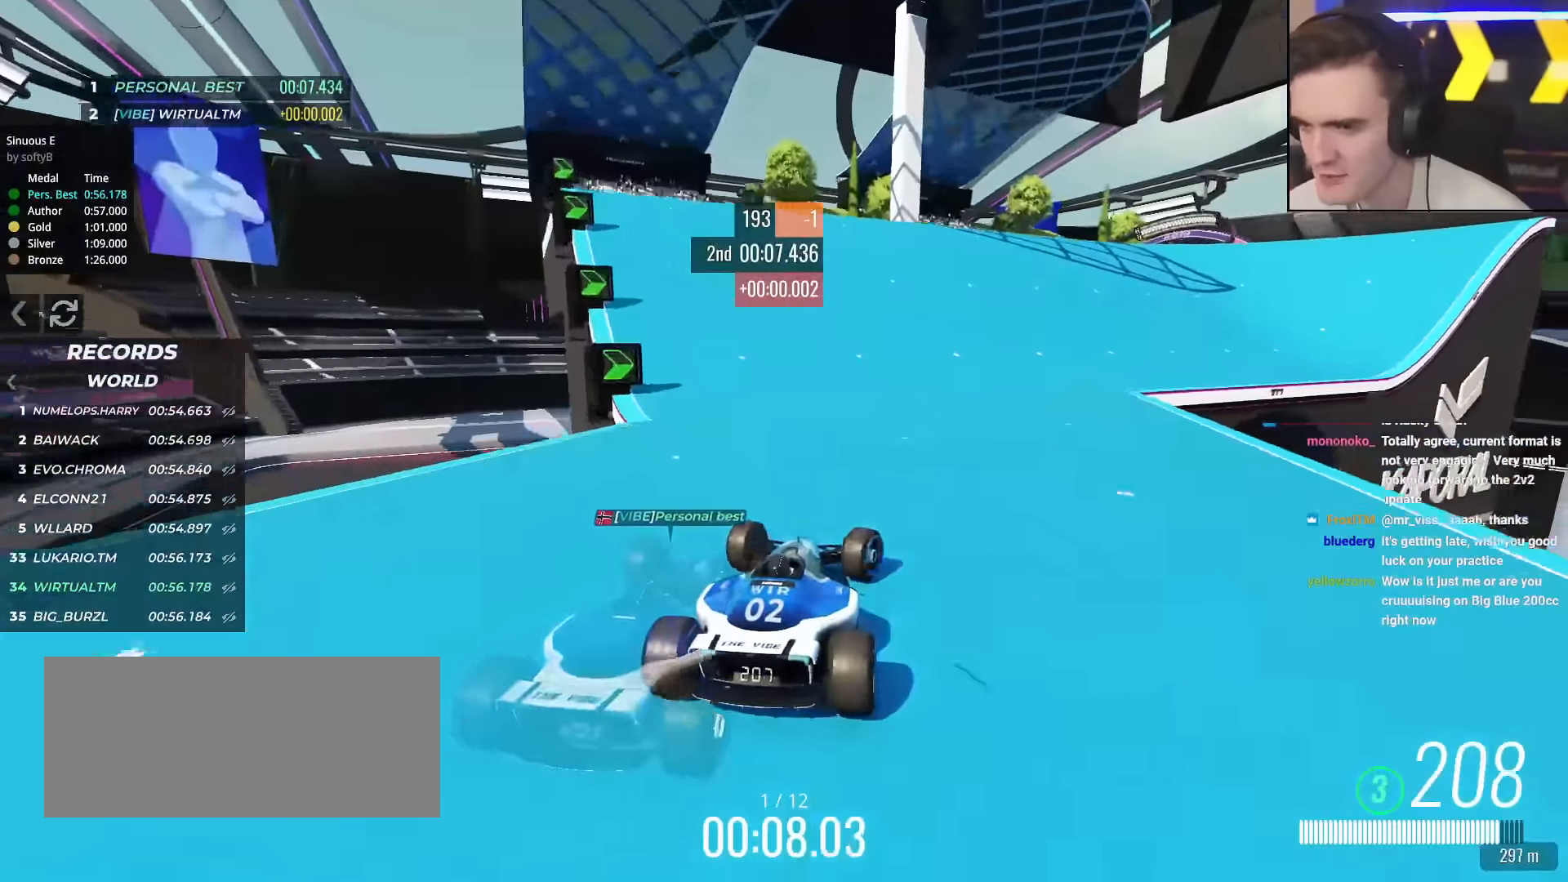
{"keys": ["right", "up"], "events": [[217, "right", "down"], [350, "right", "up"], [450, "right", "down"]]}
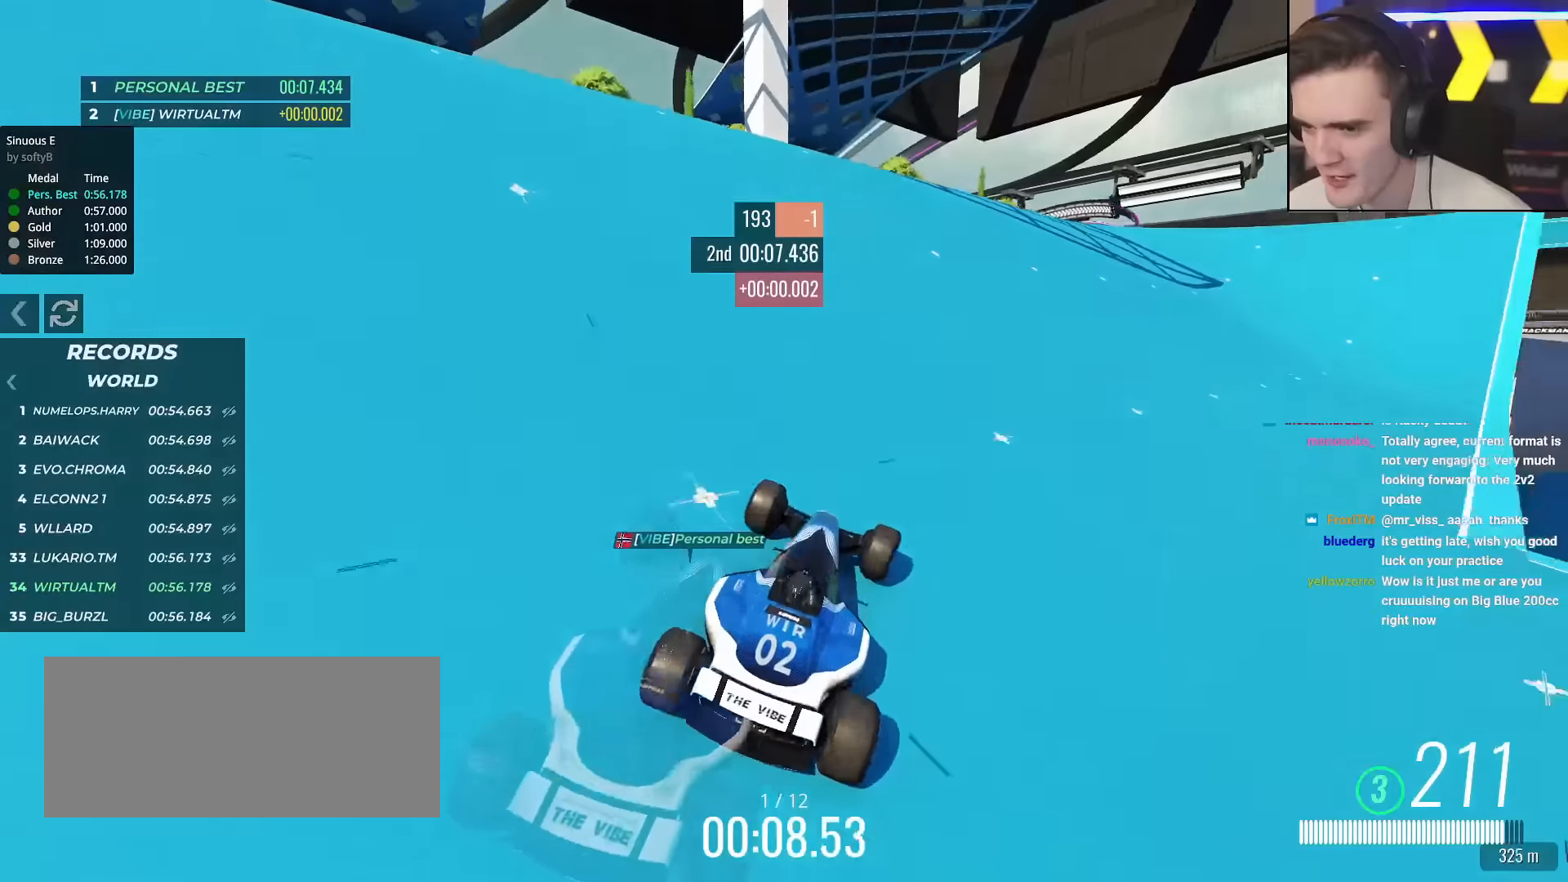
{"keys": ["up"], "events": [[34, "right", "up"]]}
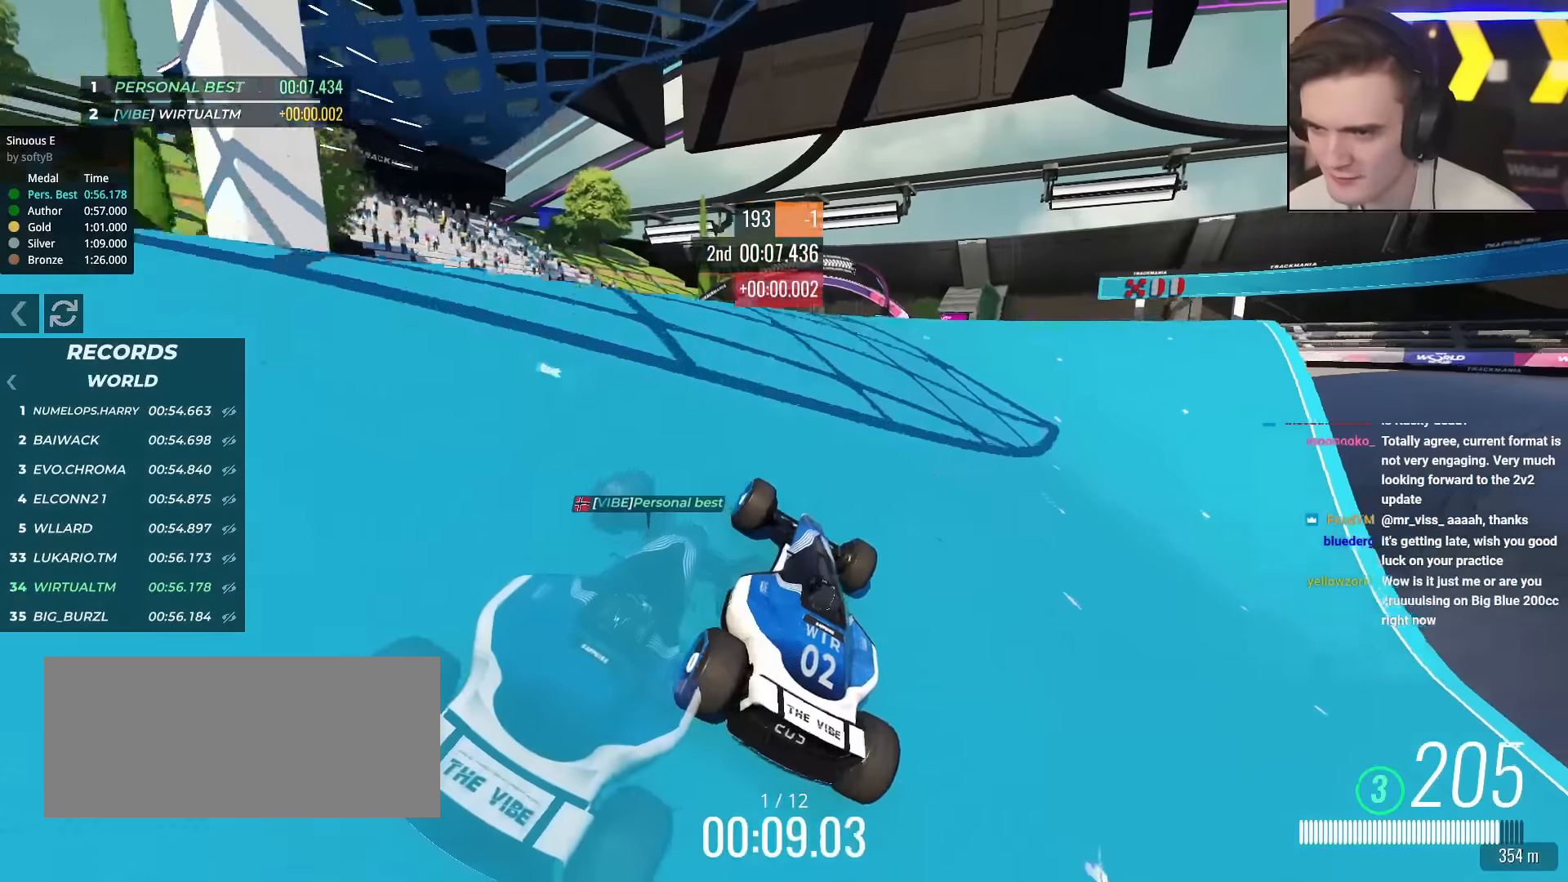
{"keys": ["left", "up"], "events": [[50, "right", "down"], [200, "right", "up"], [284, "left", "down"], [434, "left", "up"], [484, "left", "down"]]}